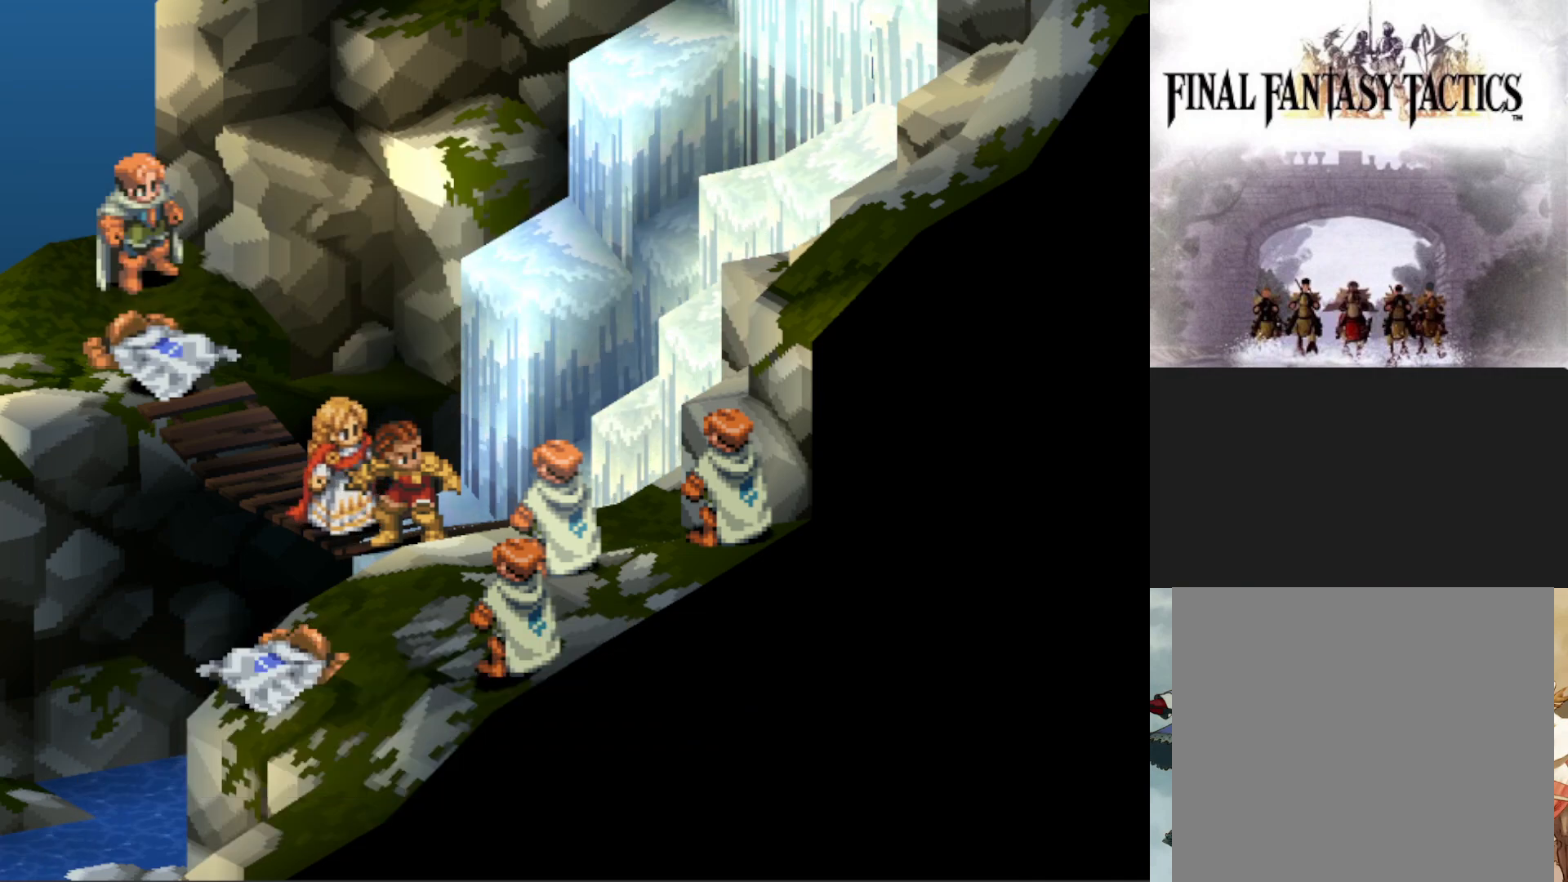
Gameplay with a controller (PlayStation layout); each line is a JSON object with the inputs held at the frame after it. "events" lists button and stick changes between this image and that frame as [ms after this image, input, new state], when the widget could be followed in between. Not read: left_stick right_stick.
{"buttons": [], "events": []}
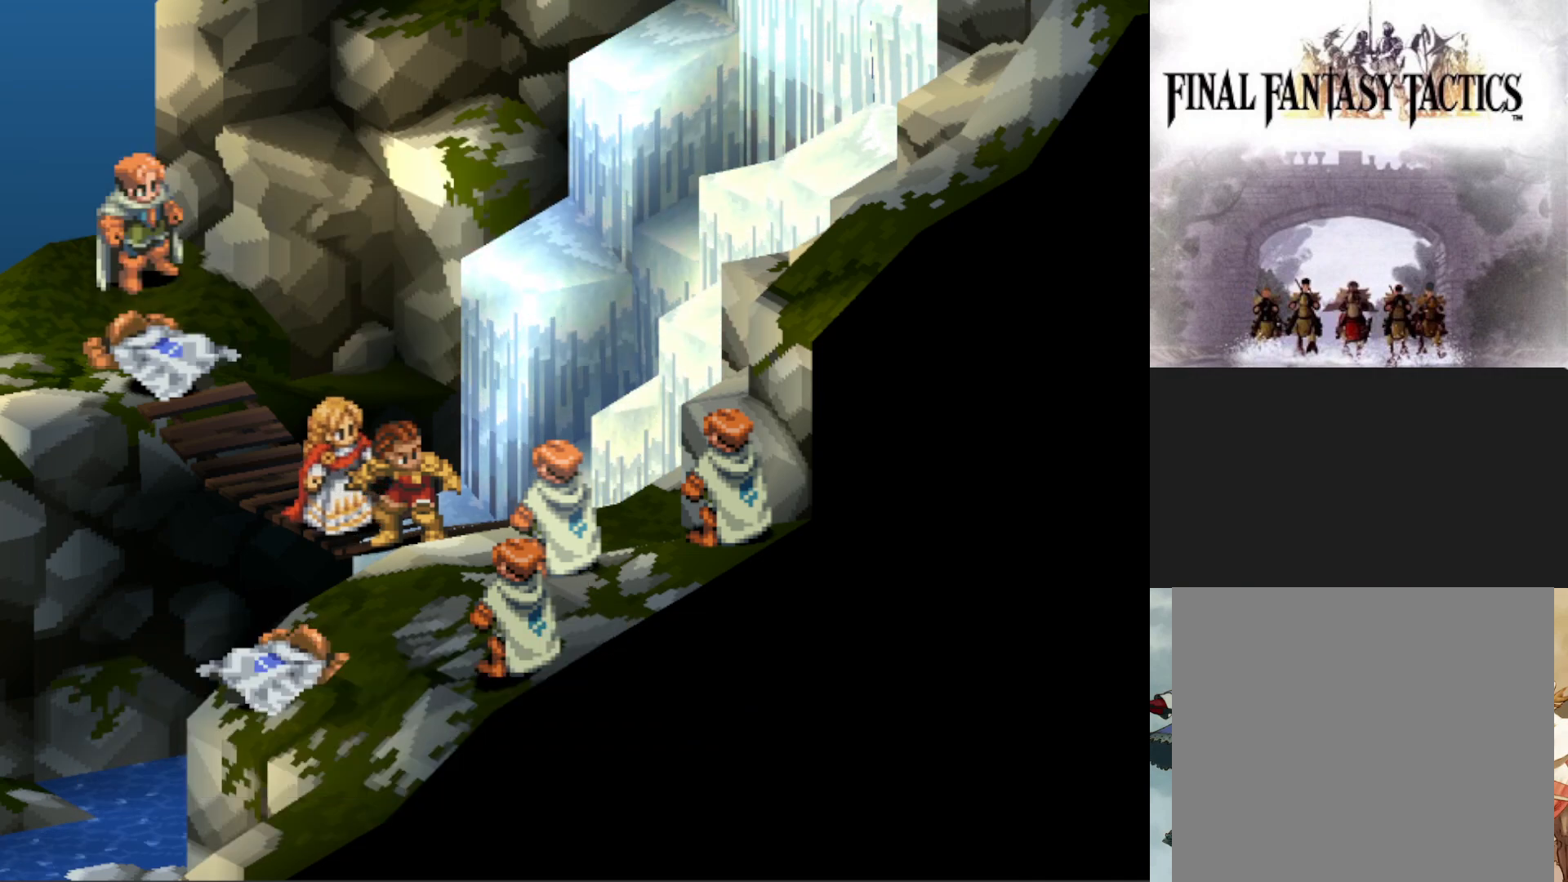
{"buttons": [], "events": []}
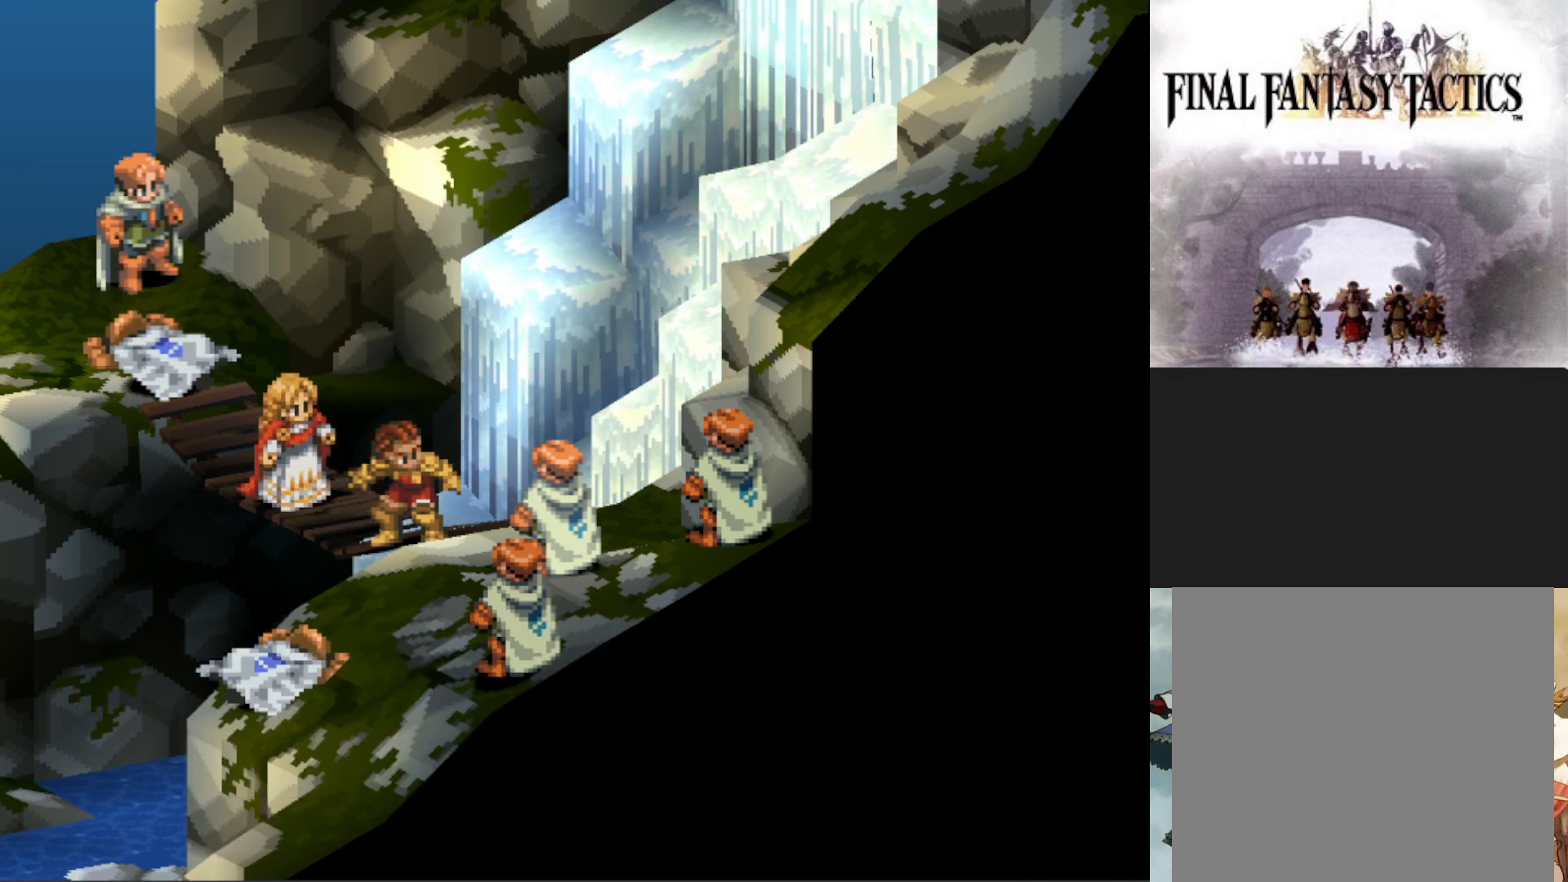
{"buttons": [], "events": []}
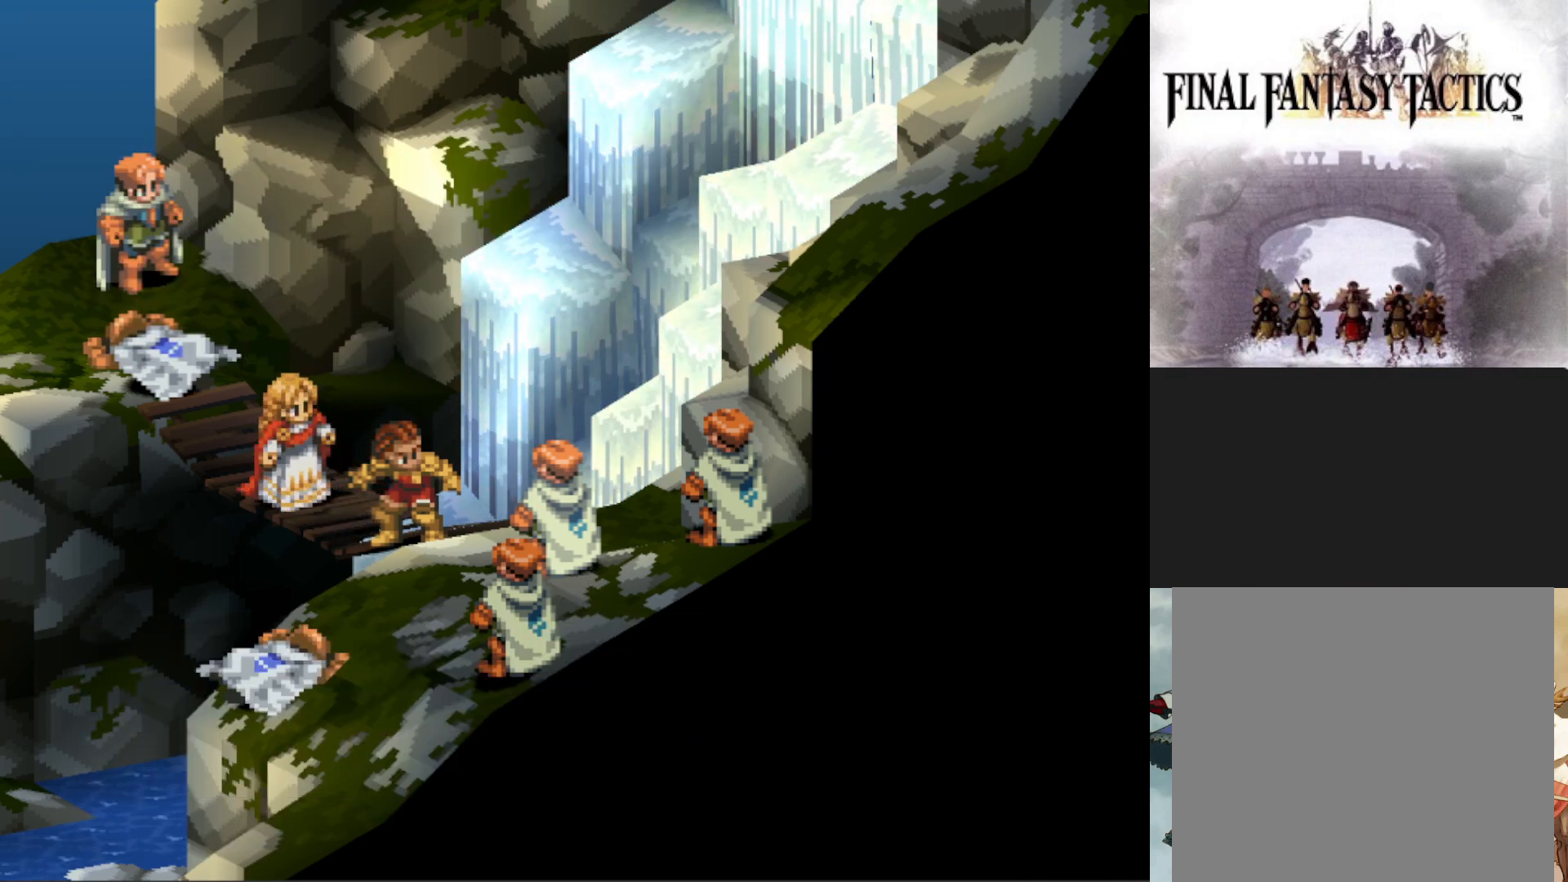
{"buttons": [], "events": []}
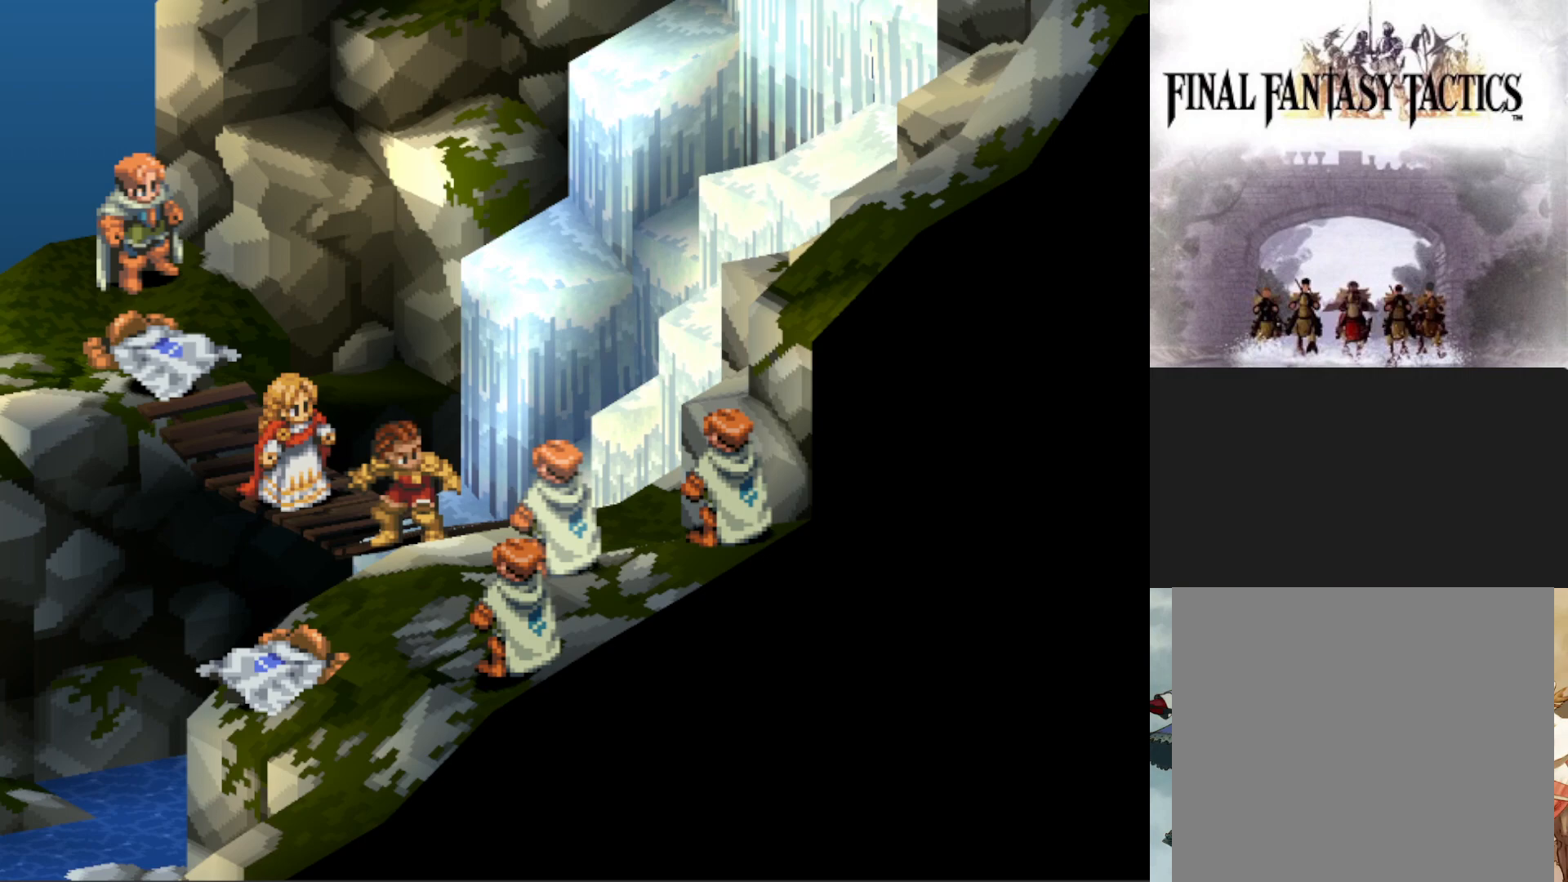
{"buttons": [], "events": []}
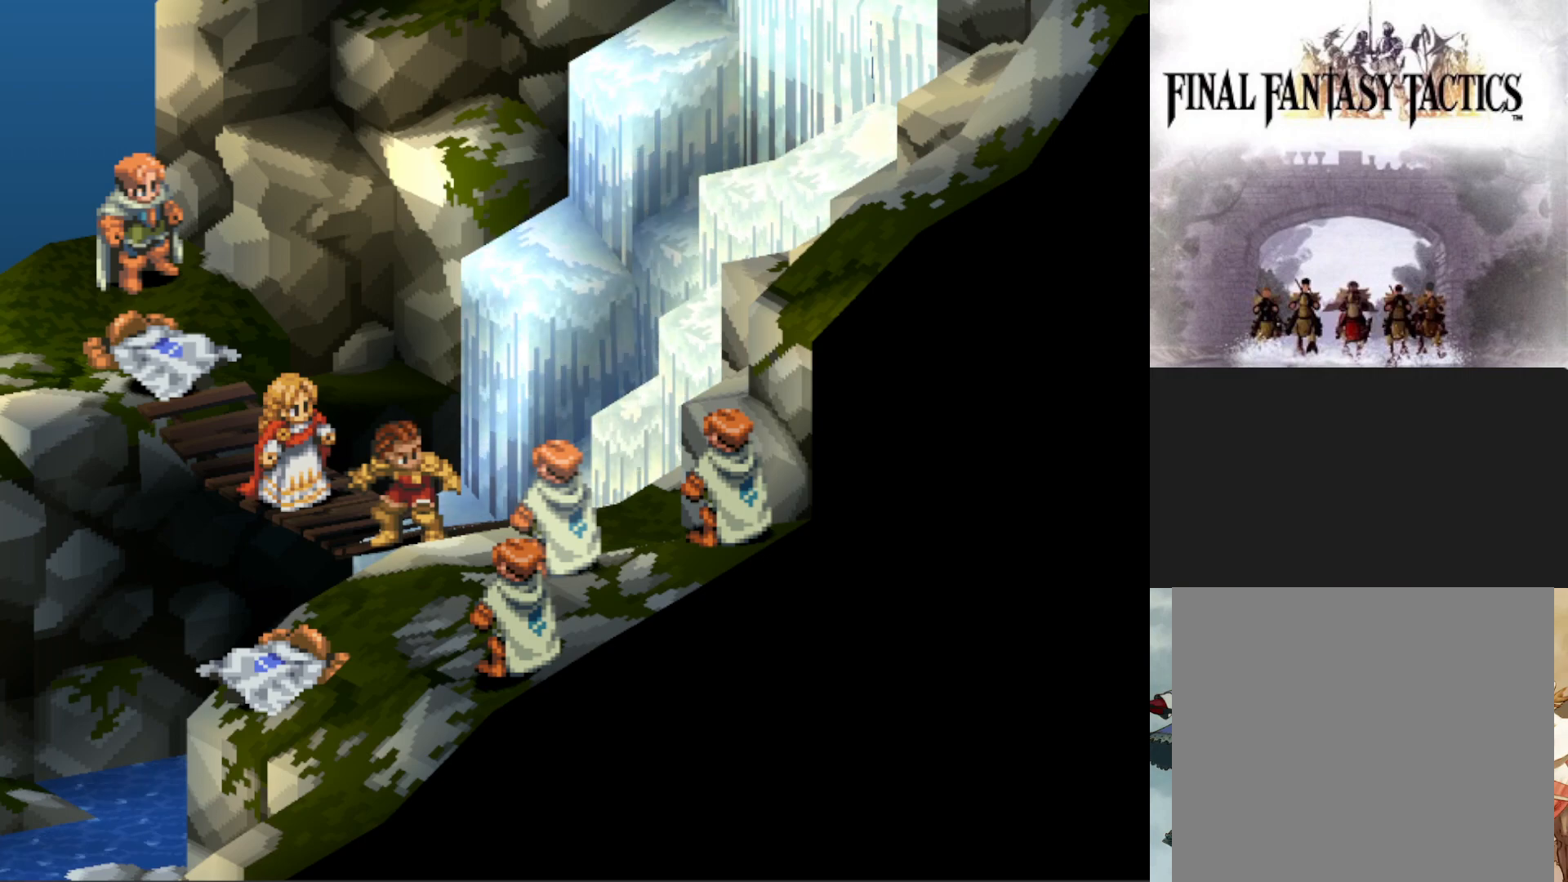
{"buttons": [], "events": []}
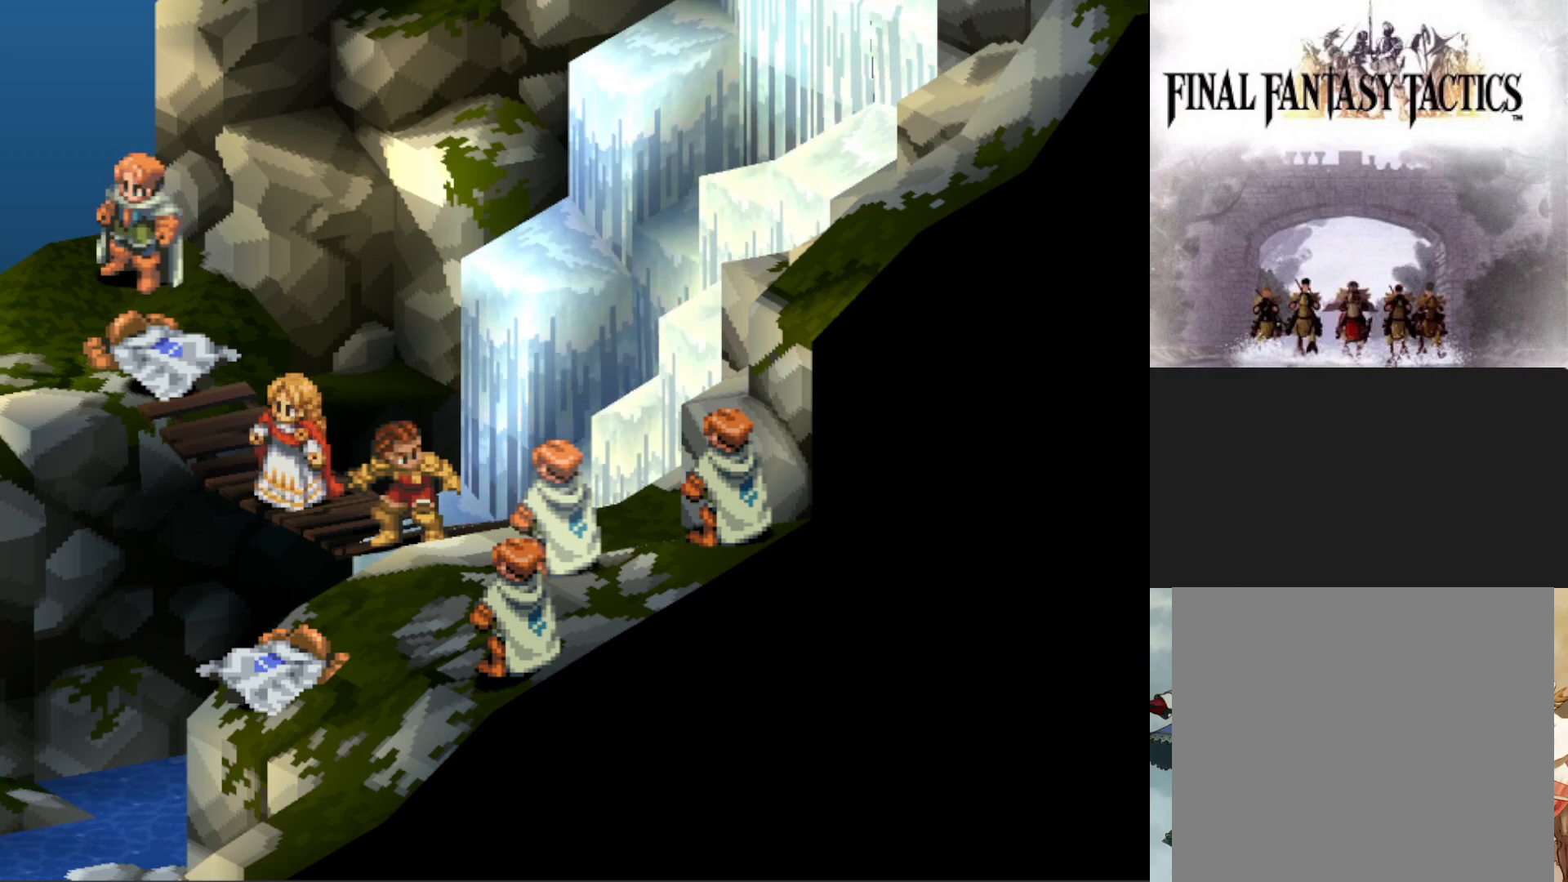
{"buttons": [], "events": []}
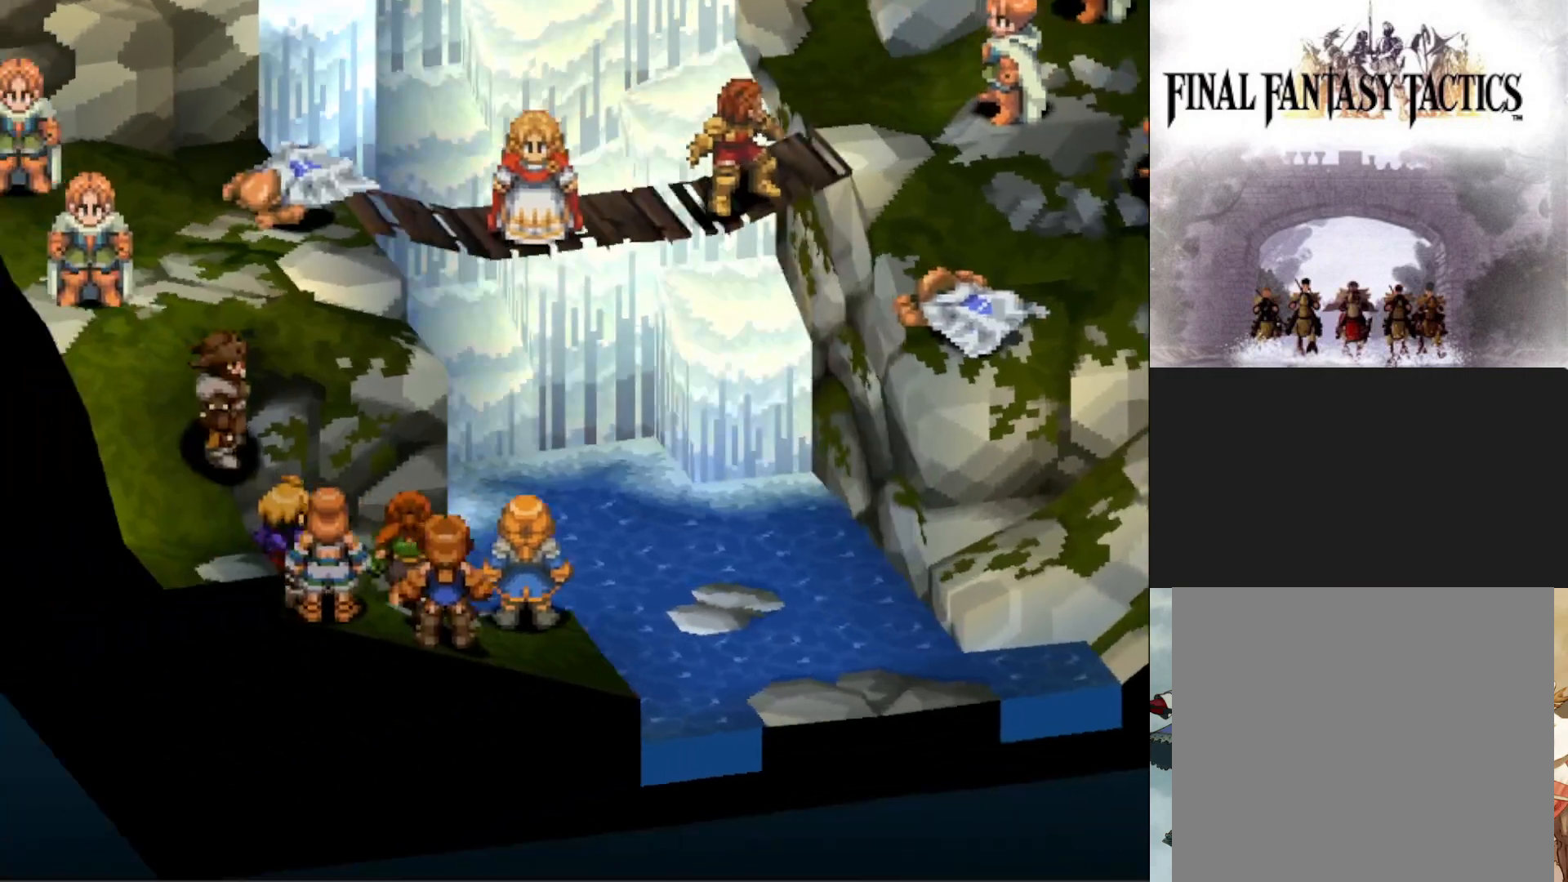
{"buttons": [], "events": []}
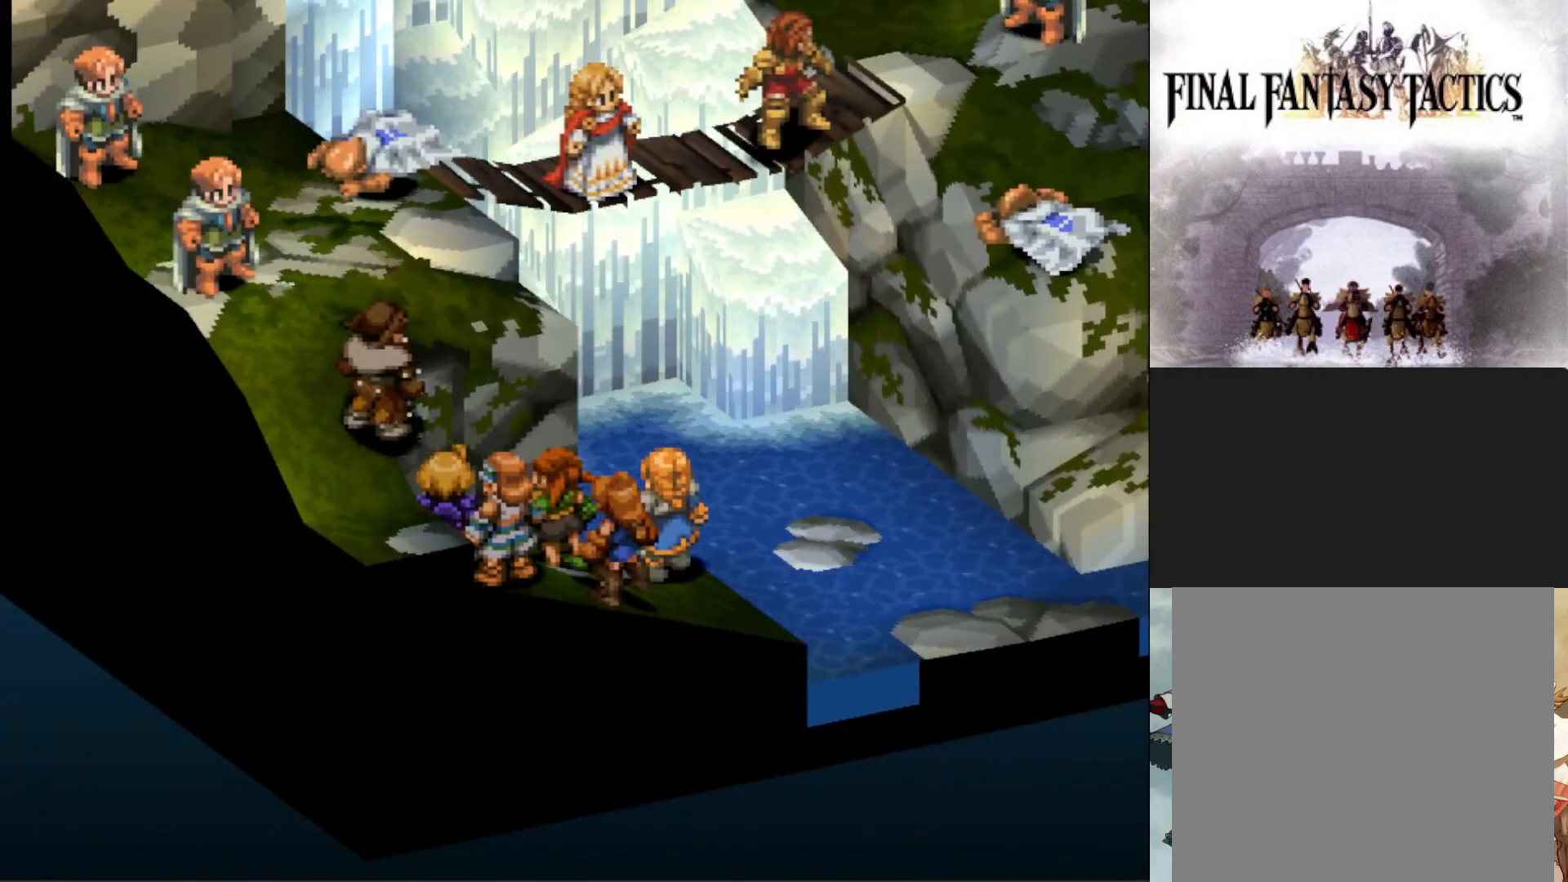
{"buttons": [], "events": []}
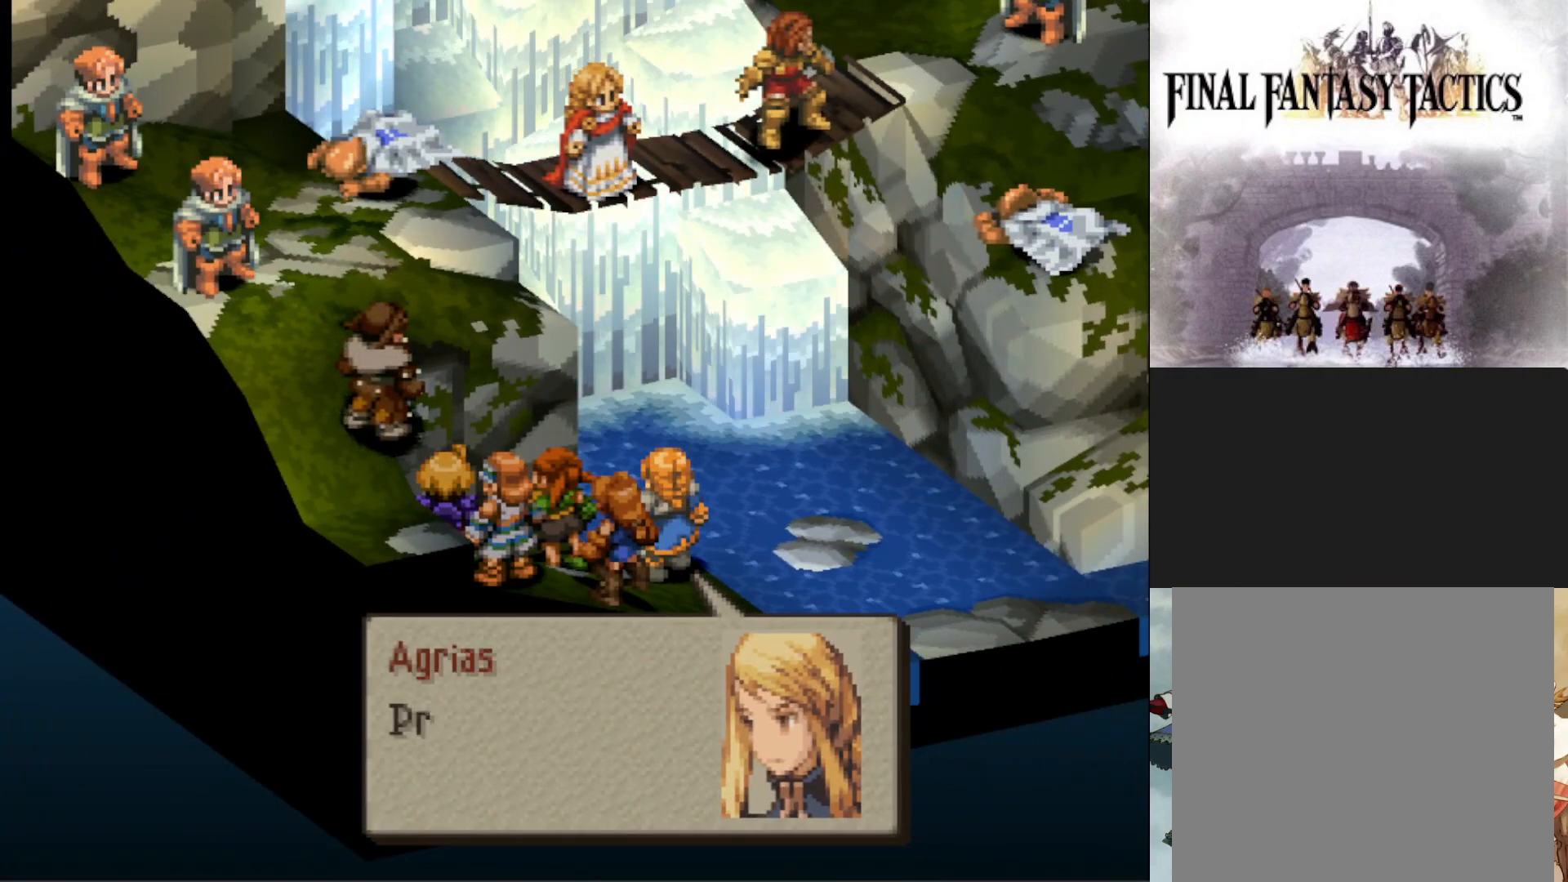
{"buttons": ["CIRCLE"], "events": [[117, "CIRCLE", "down"], [251, "CIRCLE", "up"], [451, "CIRCLE", "down"]]}
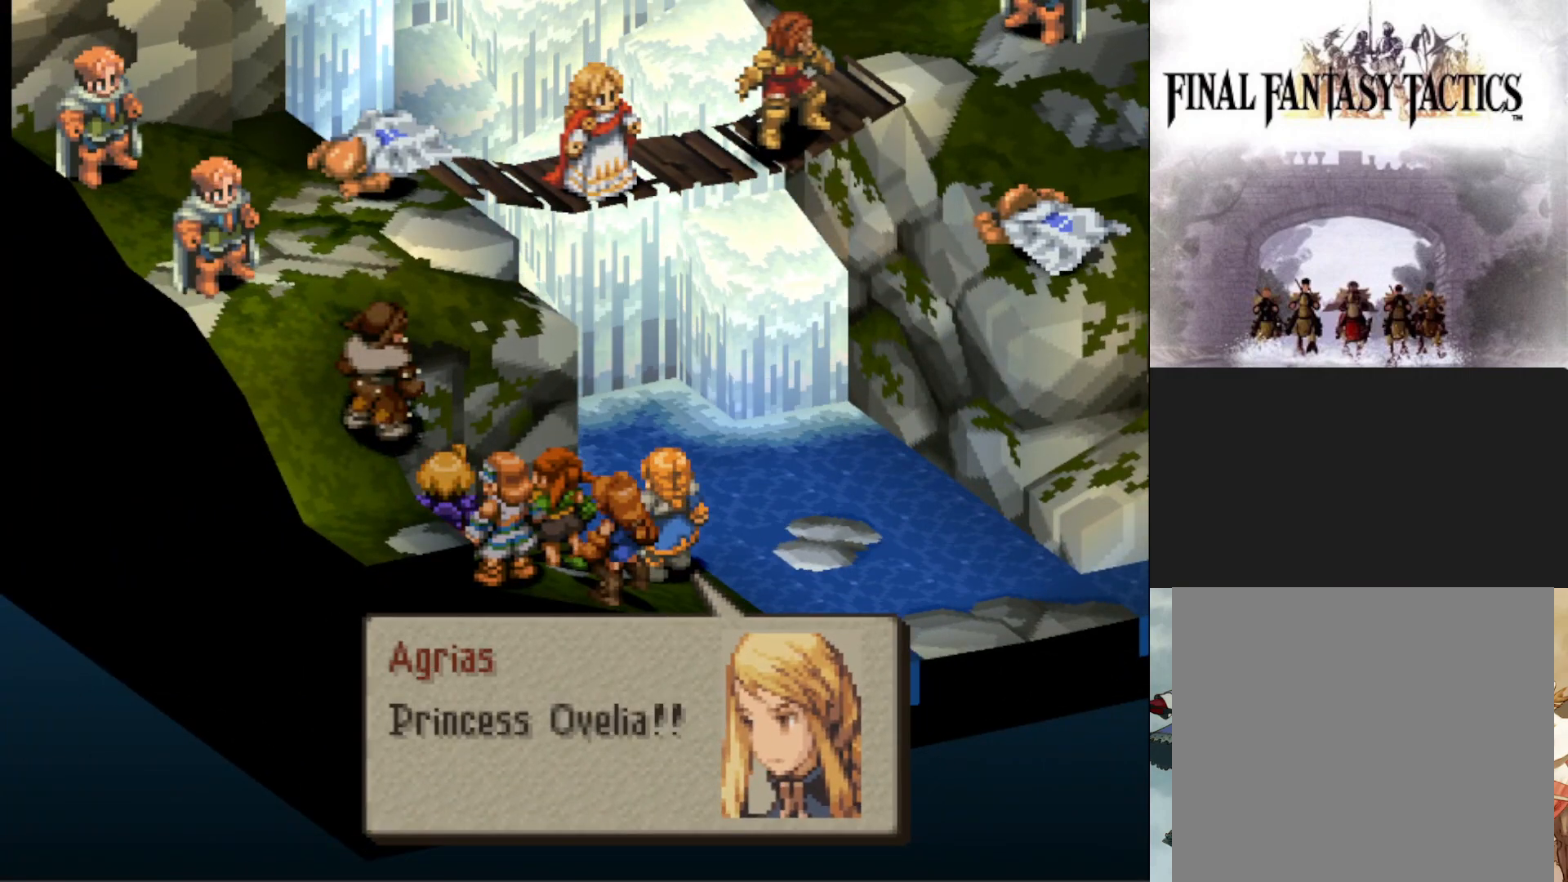
{"buttons": [], "events": [[83, "CIRCLE", "up"], [200, "CIRCLE", "down"], [317, "CIRCLE", "up"]]}
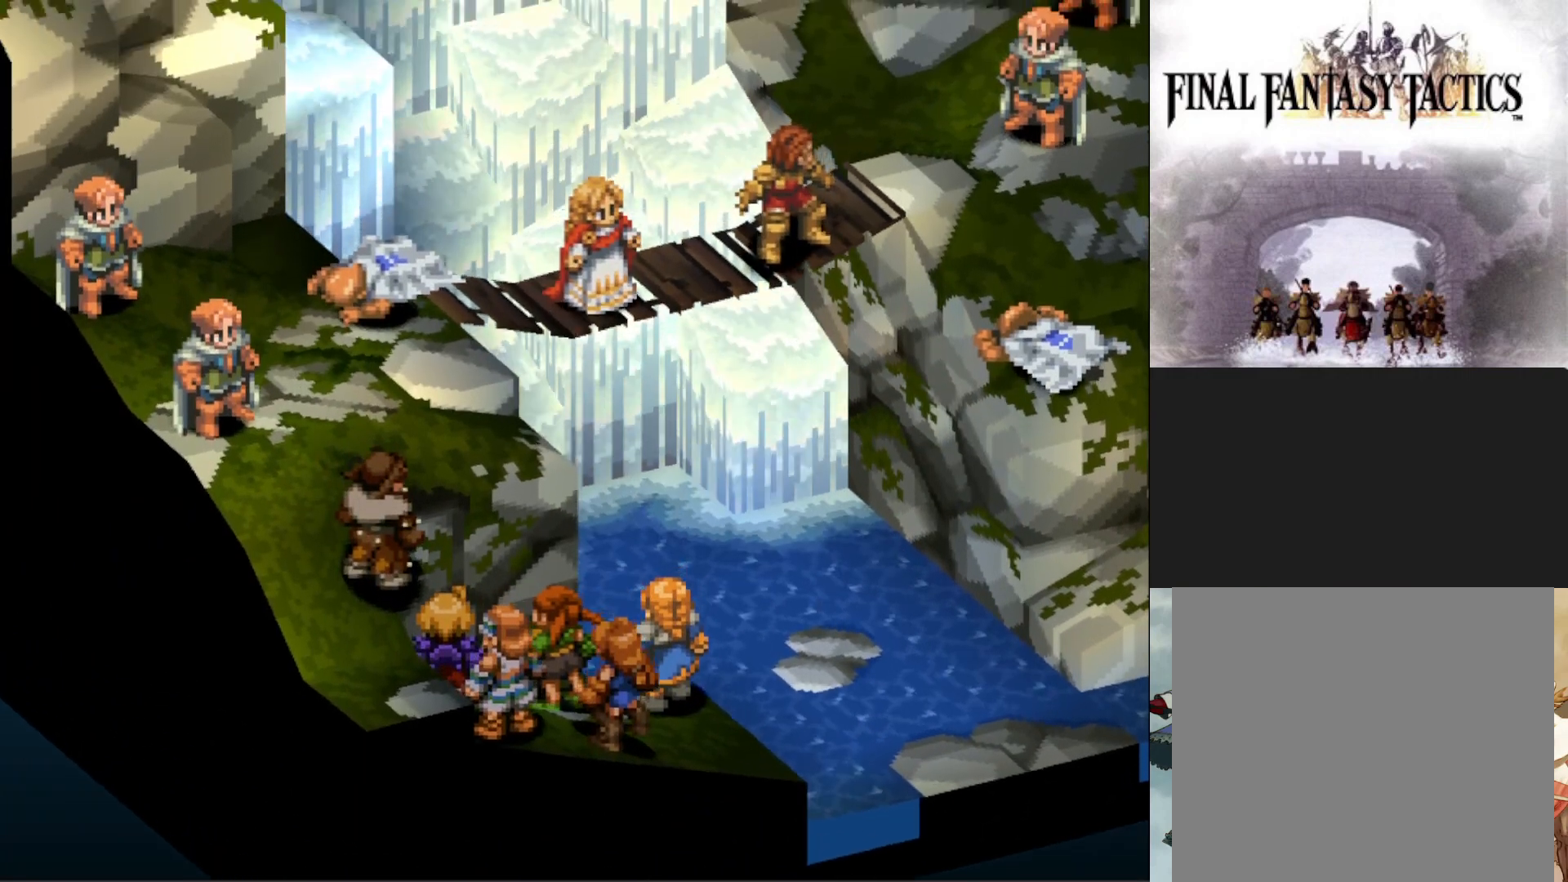
{"buttons": [], "events": []}
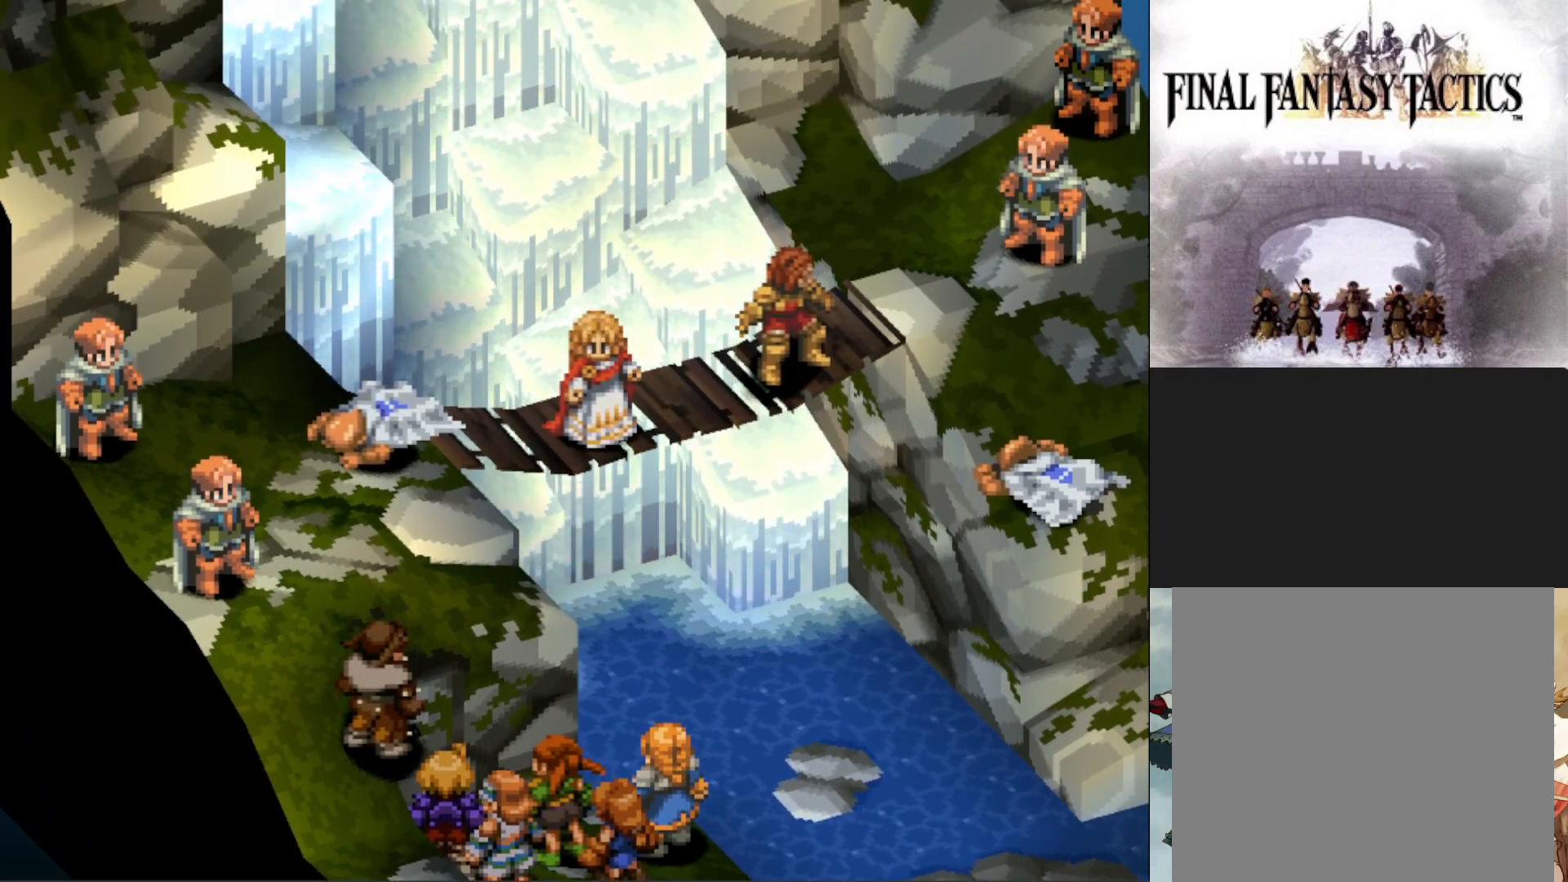
{"buttons": [], "events": [[150, "CIRCLE", "down"], [250, "CIRCLE", "up"], [400, "CIRCLE", "down"], [484, "CIRCLE", "up"]]}
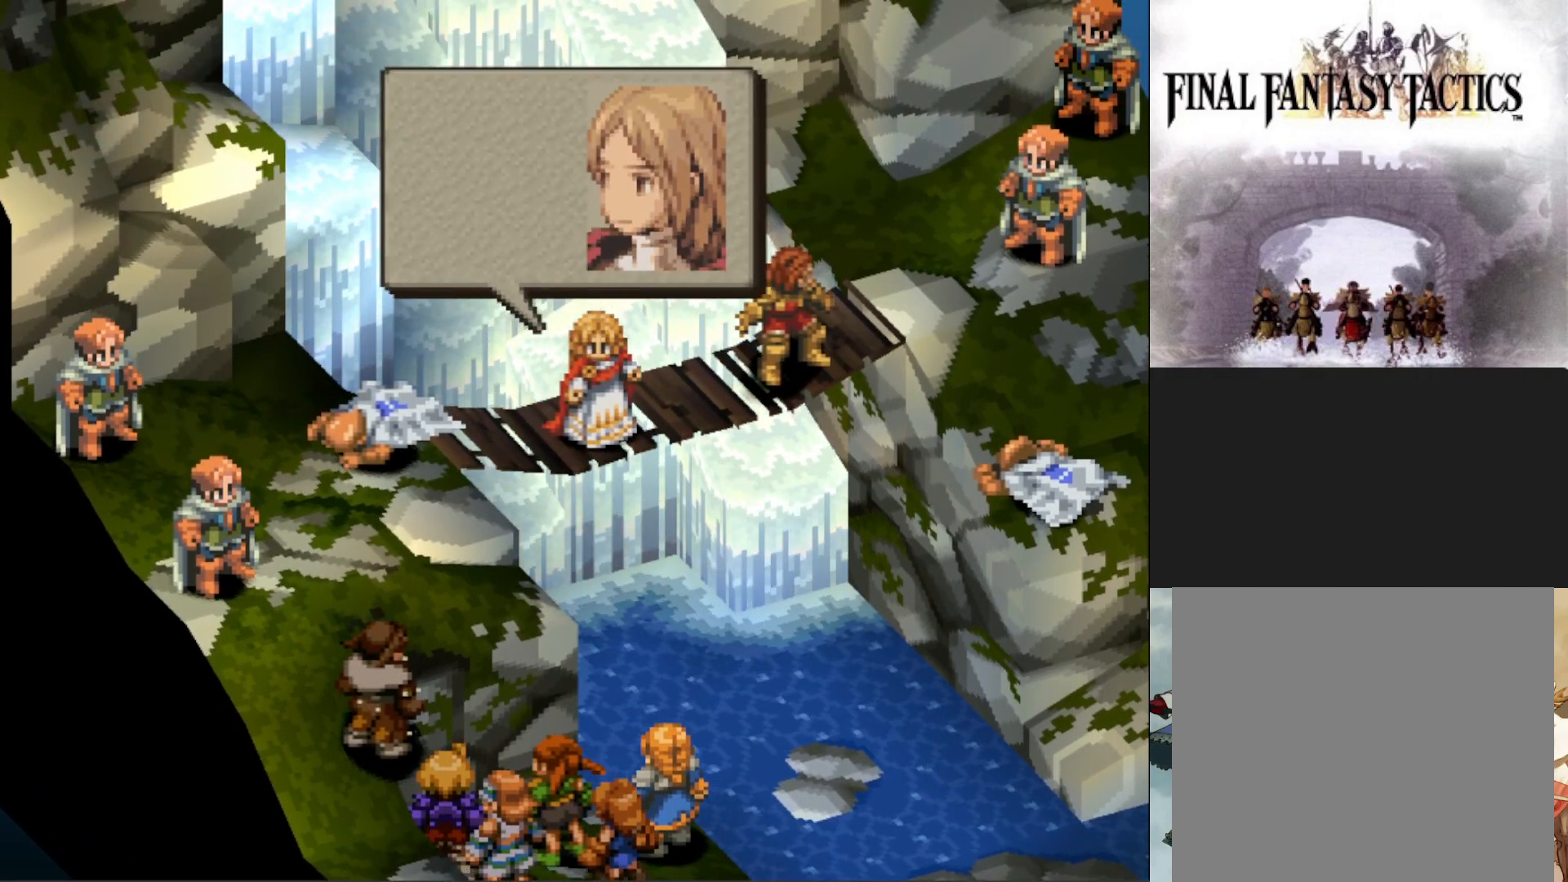
{"buttons": [], "events": [[100, "CIRCLE", "down"], [184, "CIRCLE", "up"], [267, "CIRCLE", "down"], [417, "CIRCLE", "up"]]}
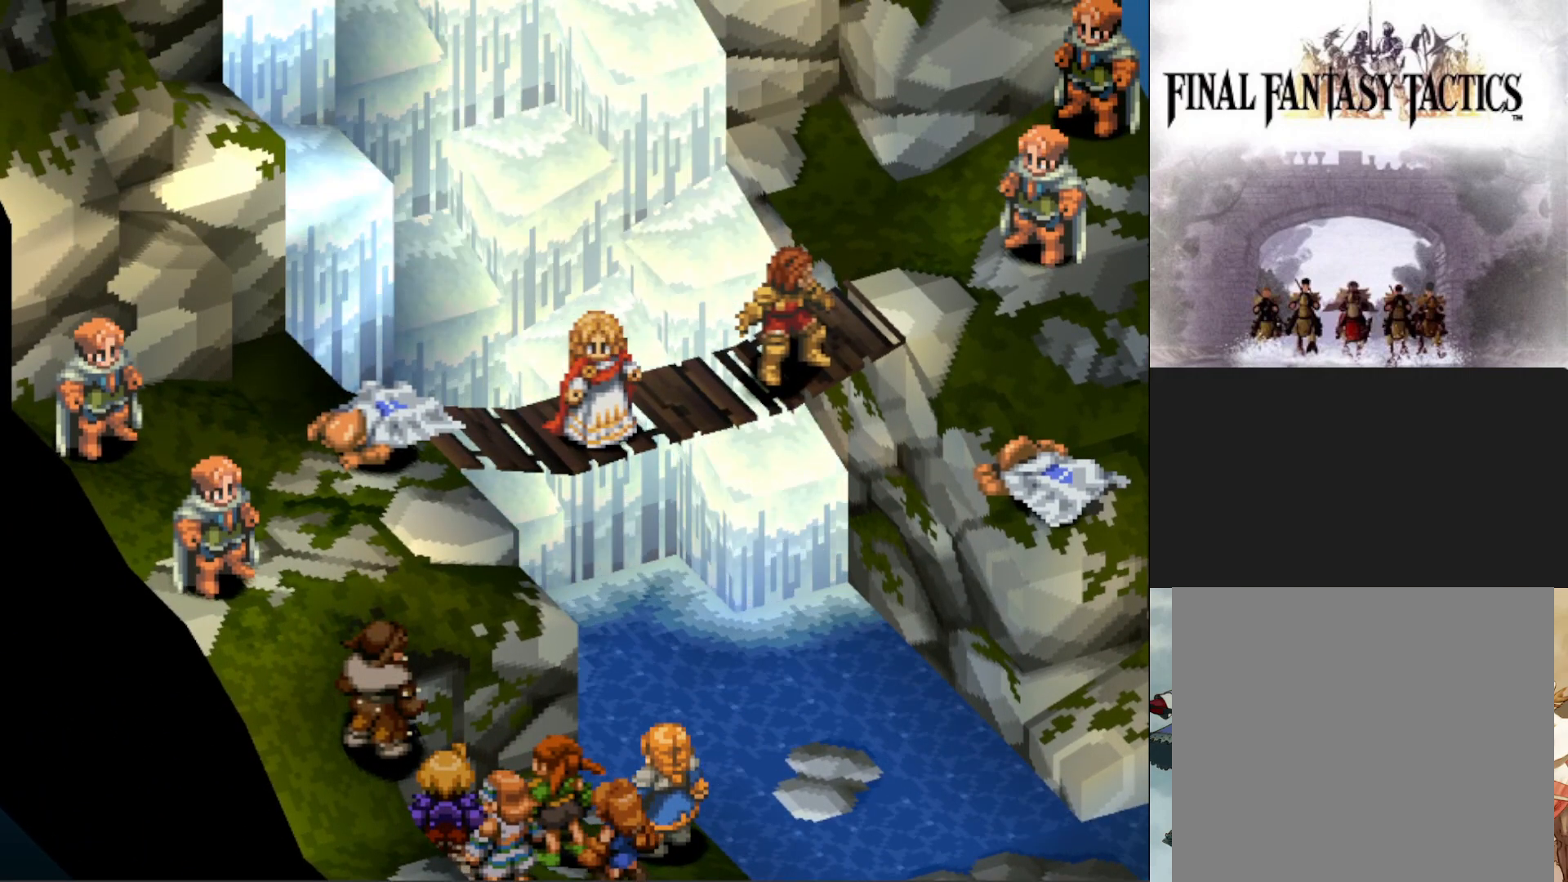
{"buttons": [], "events": [[67, "CIRCLE", "down"], [167, "CIRCLE", "up"]]}
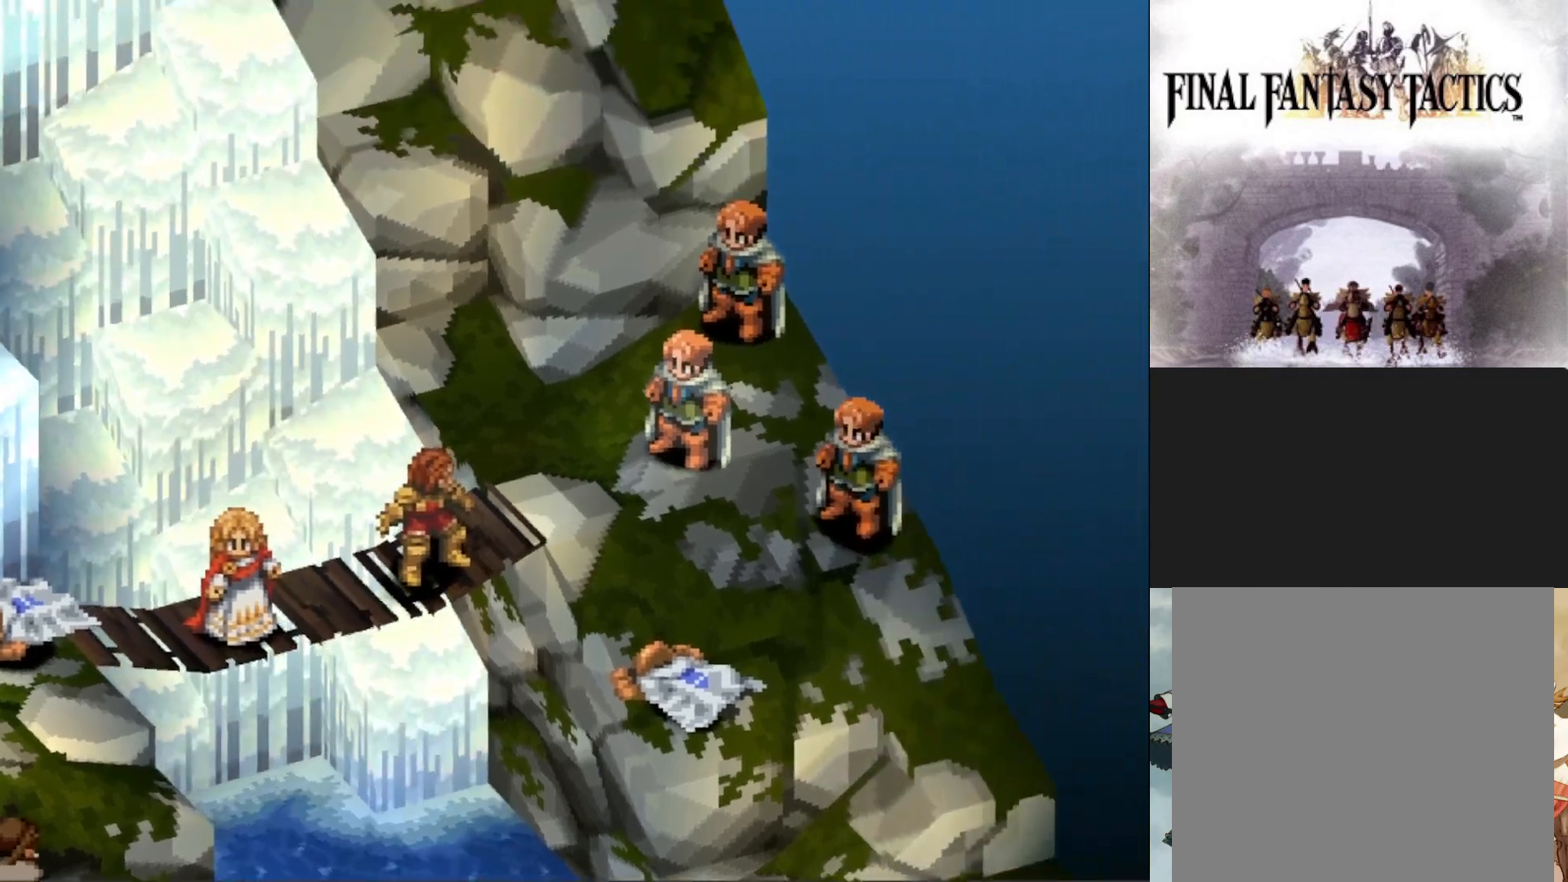
{"buttons": [], "events": []}
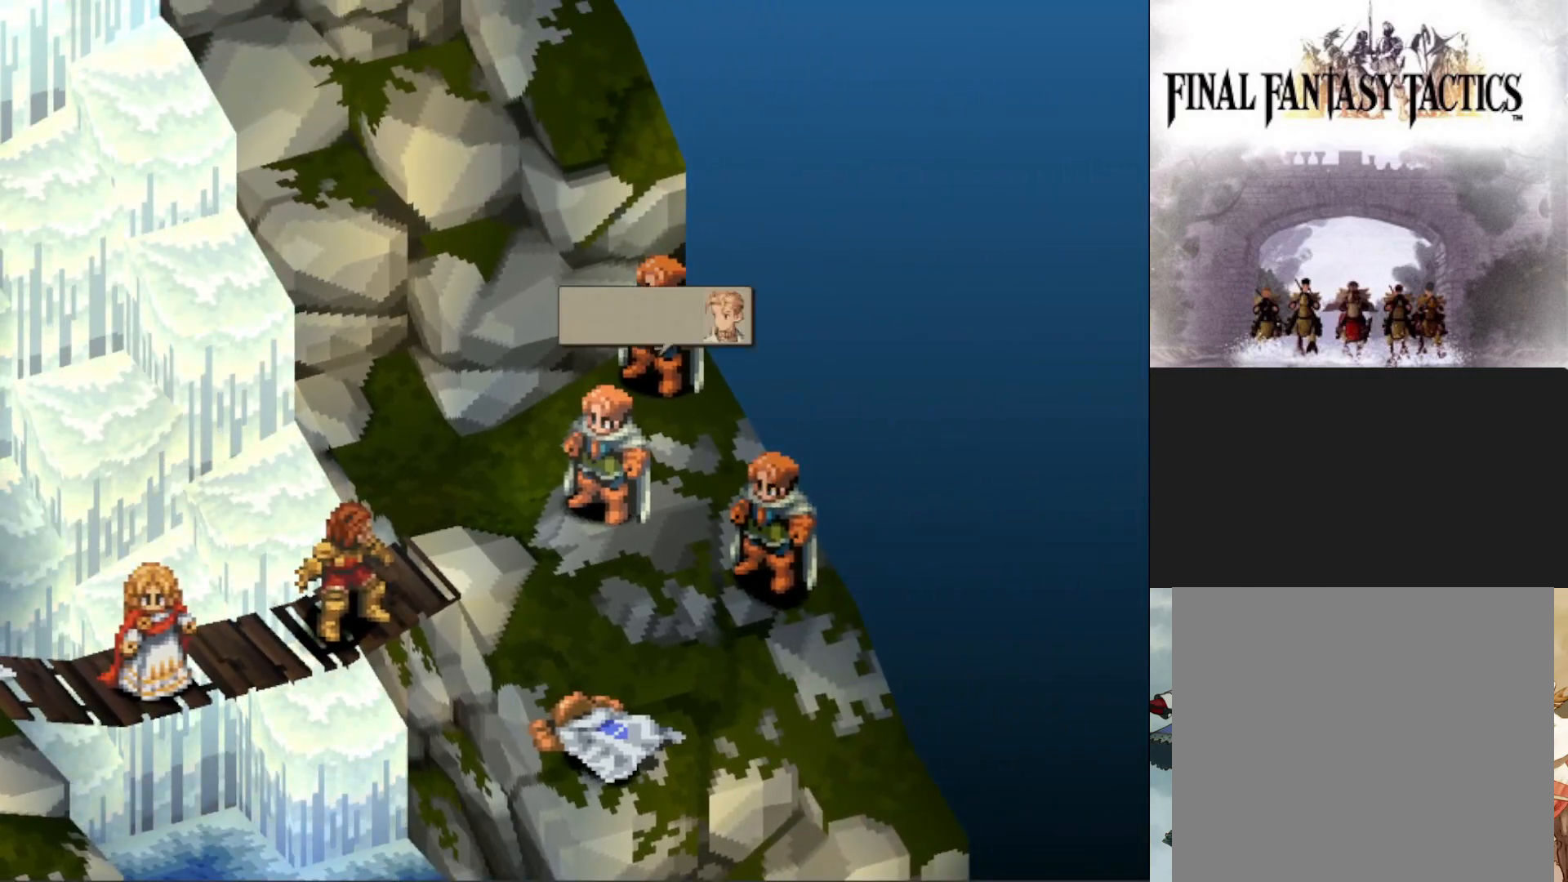
{"buttons": [], "events": []}
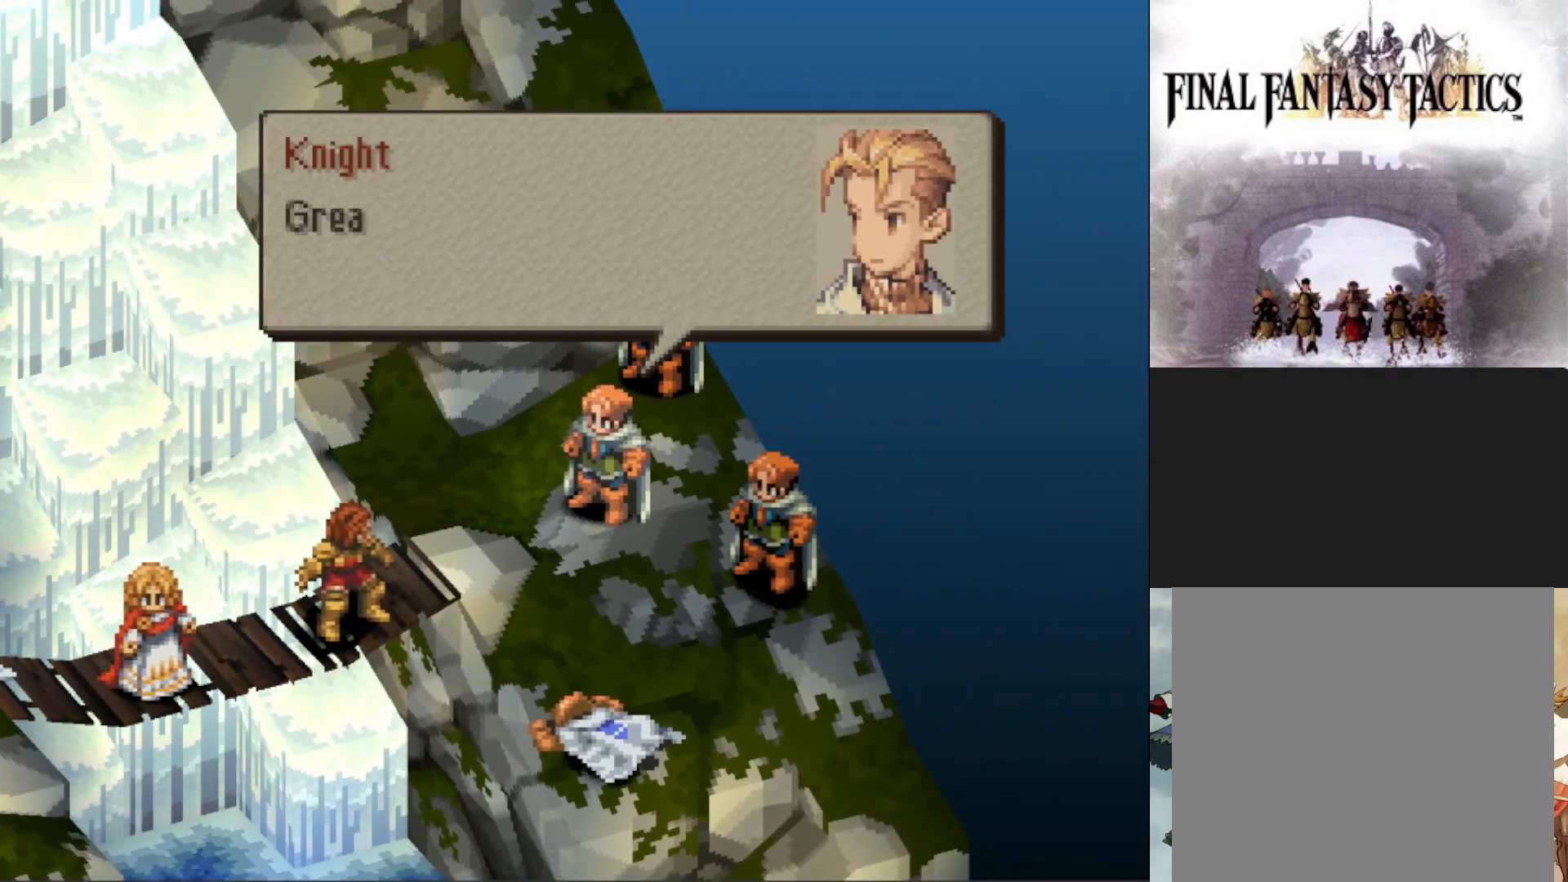
{"buttons": [], "events": []}
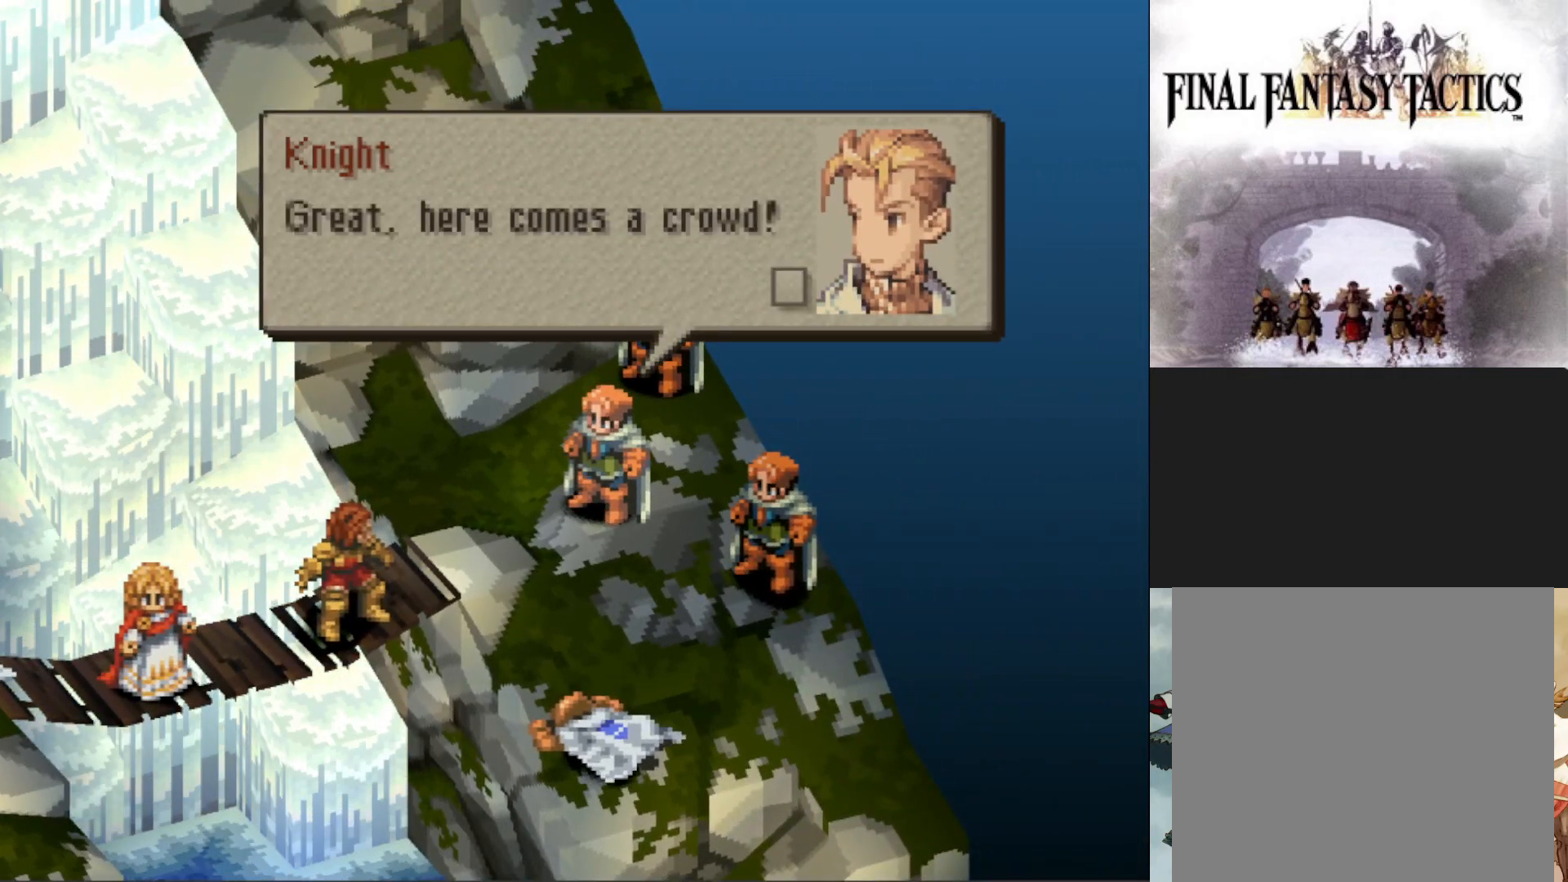
{"buttons": [], "events": []}
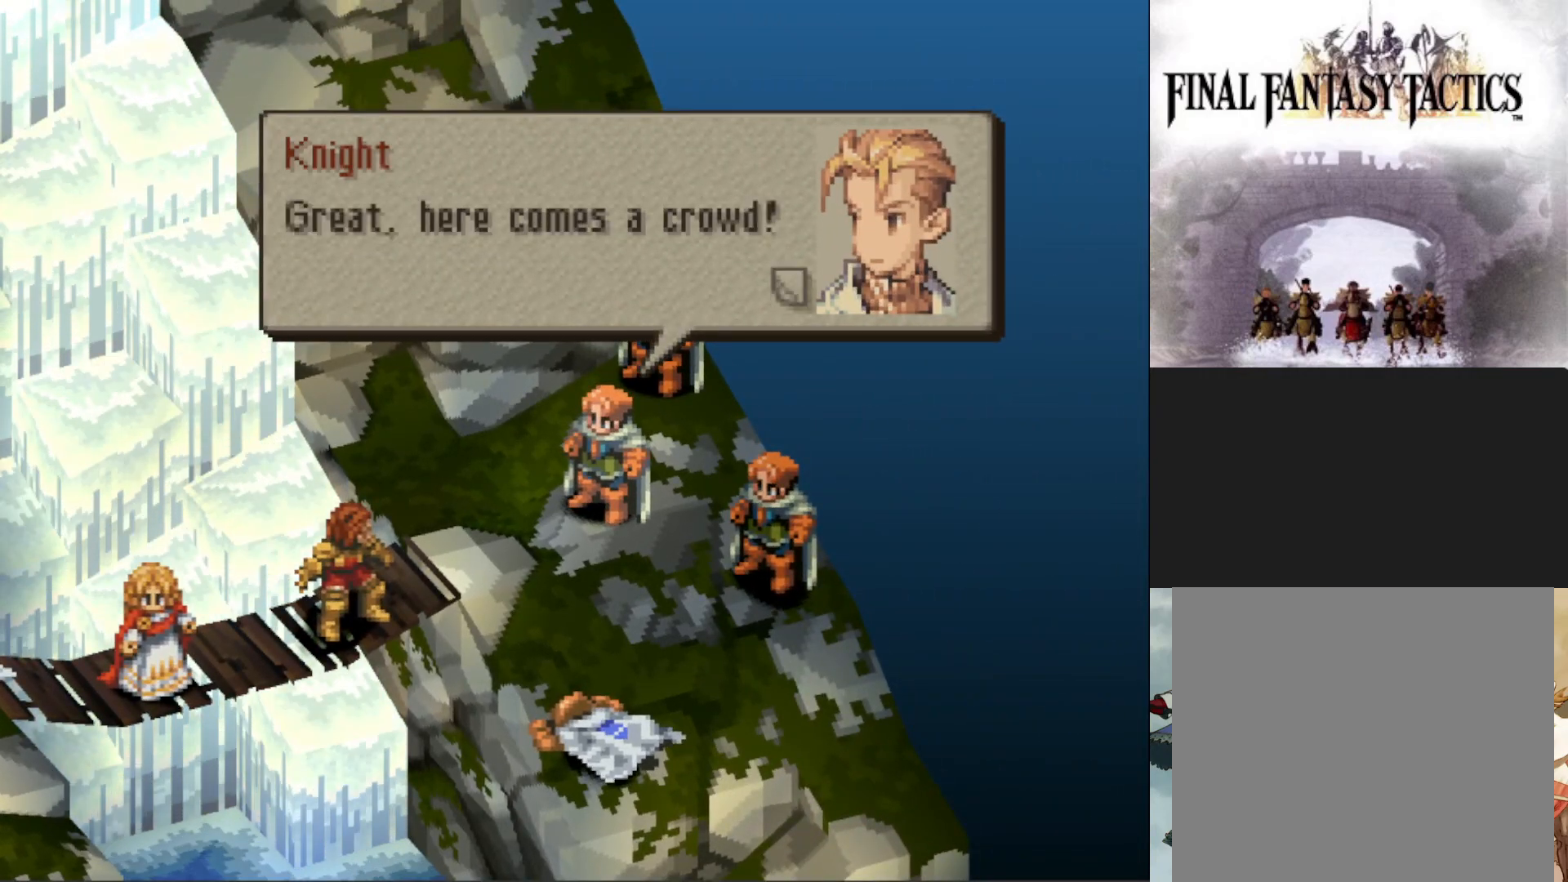
{"buttons": [], "events": [[284, "CIRCLE", "down"], [434, "CIRCLE", "up"]]}
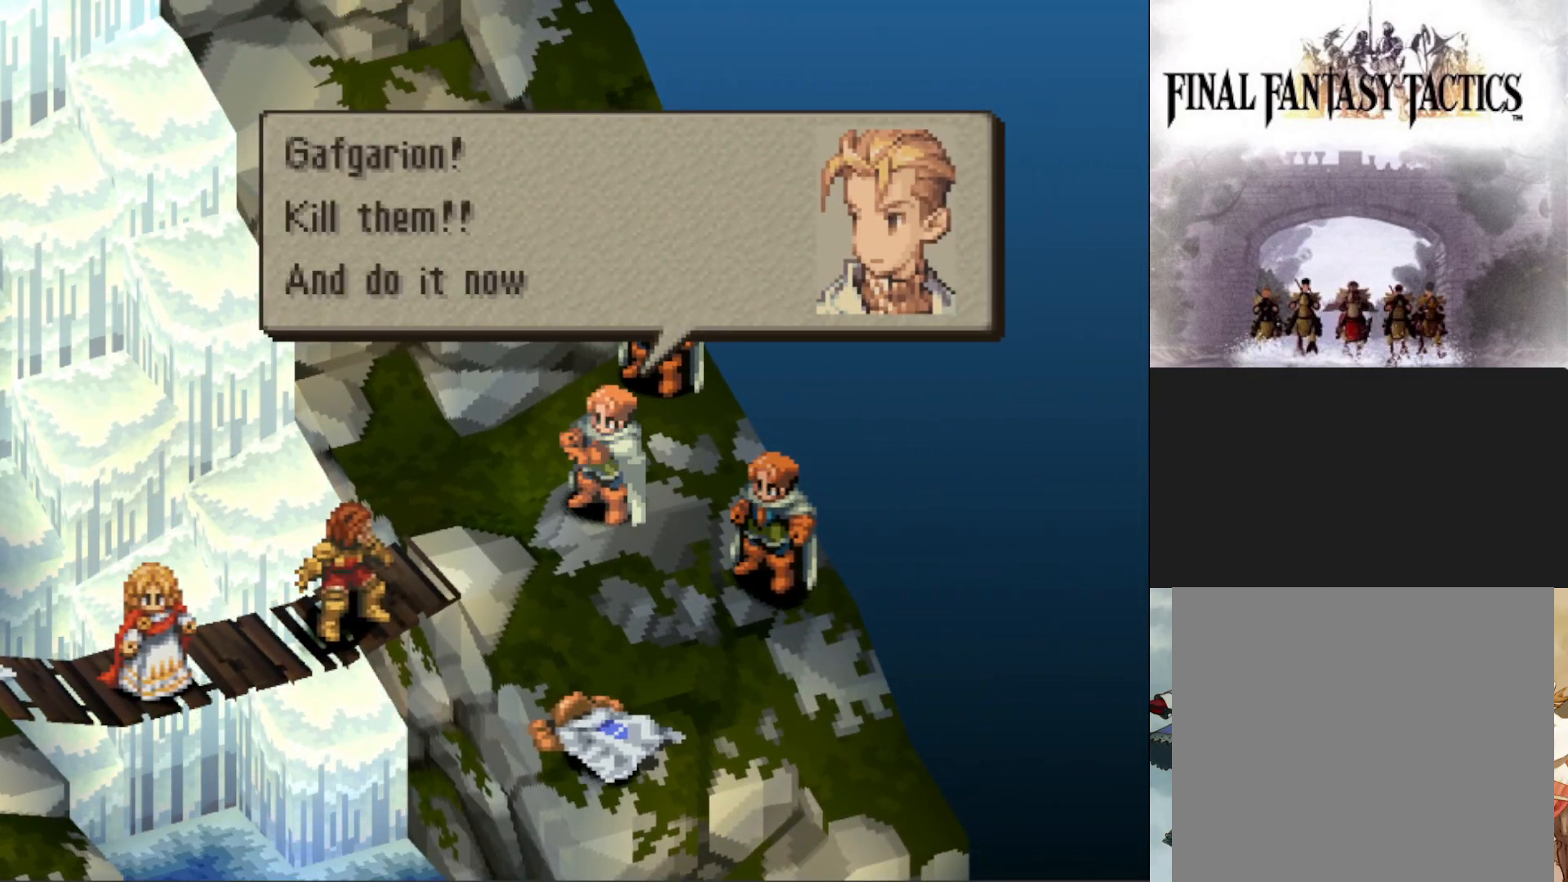
{"buttons": ["CIRCLE"], "events": [[434, "CIRCLE", "down"]]}
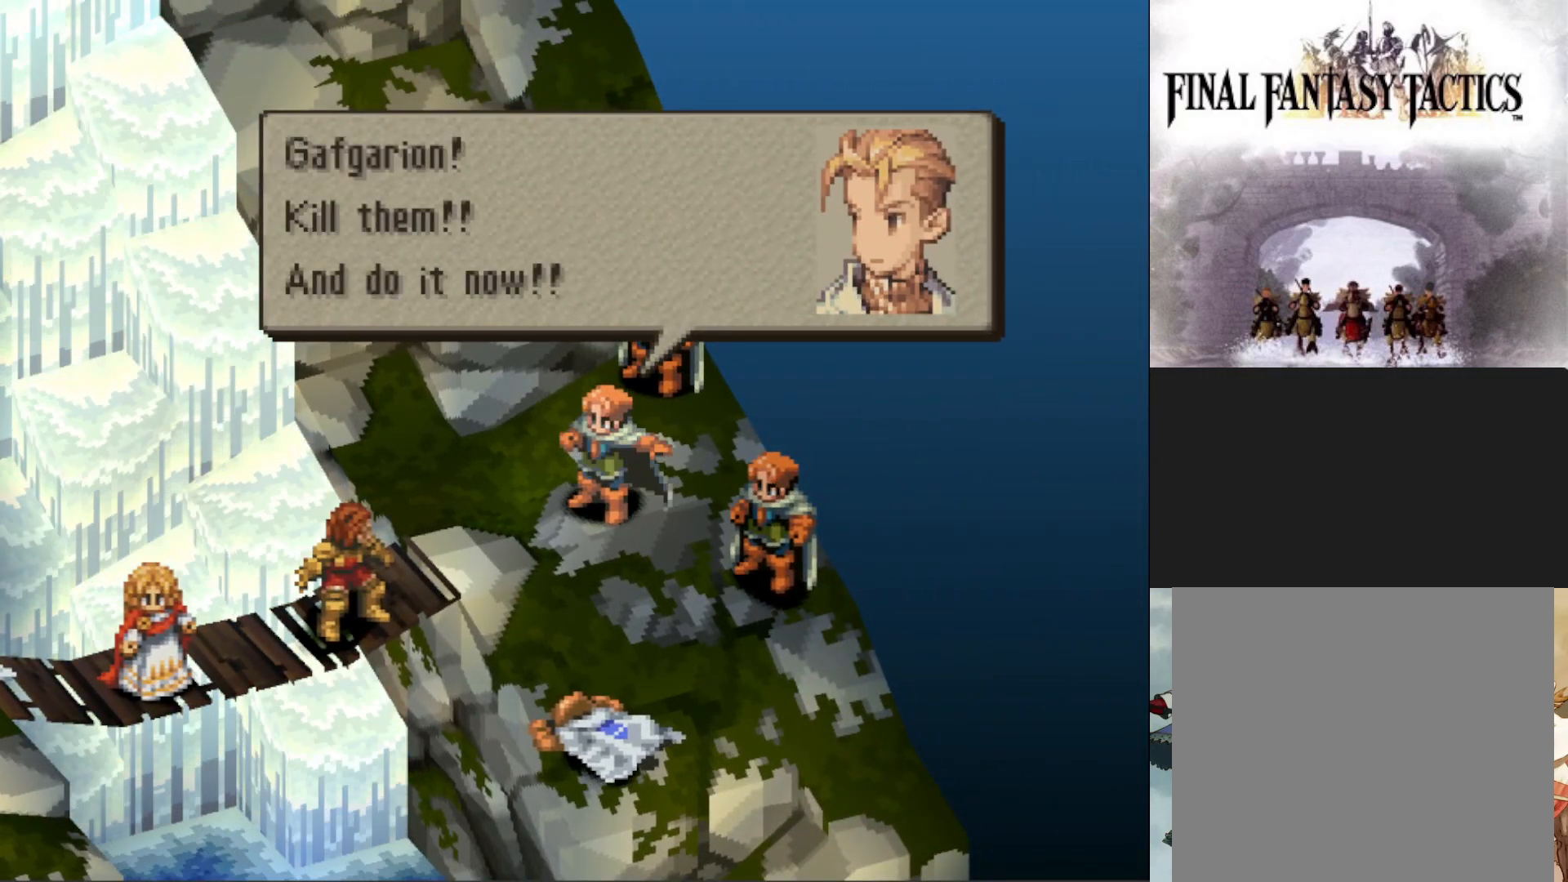
{"buttons": [], "events": [[67, "CIRCLE", "up"]]}
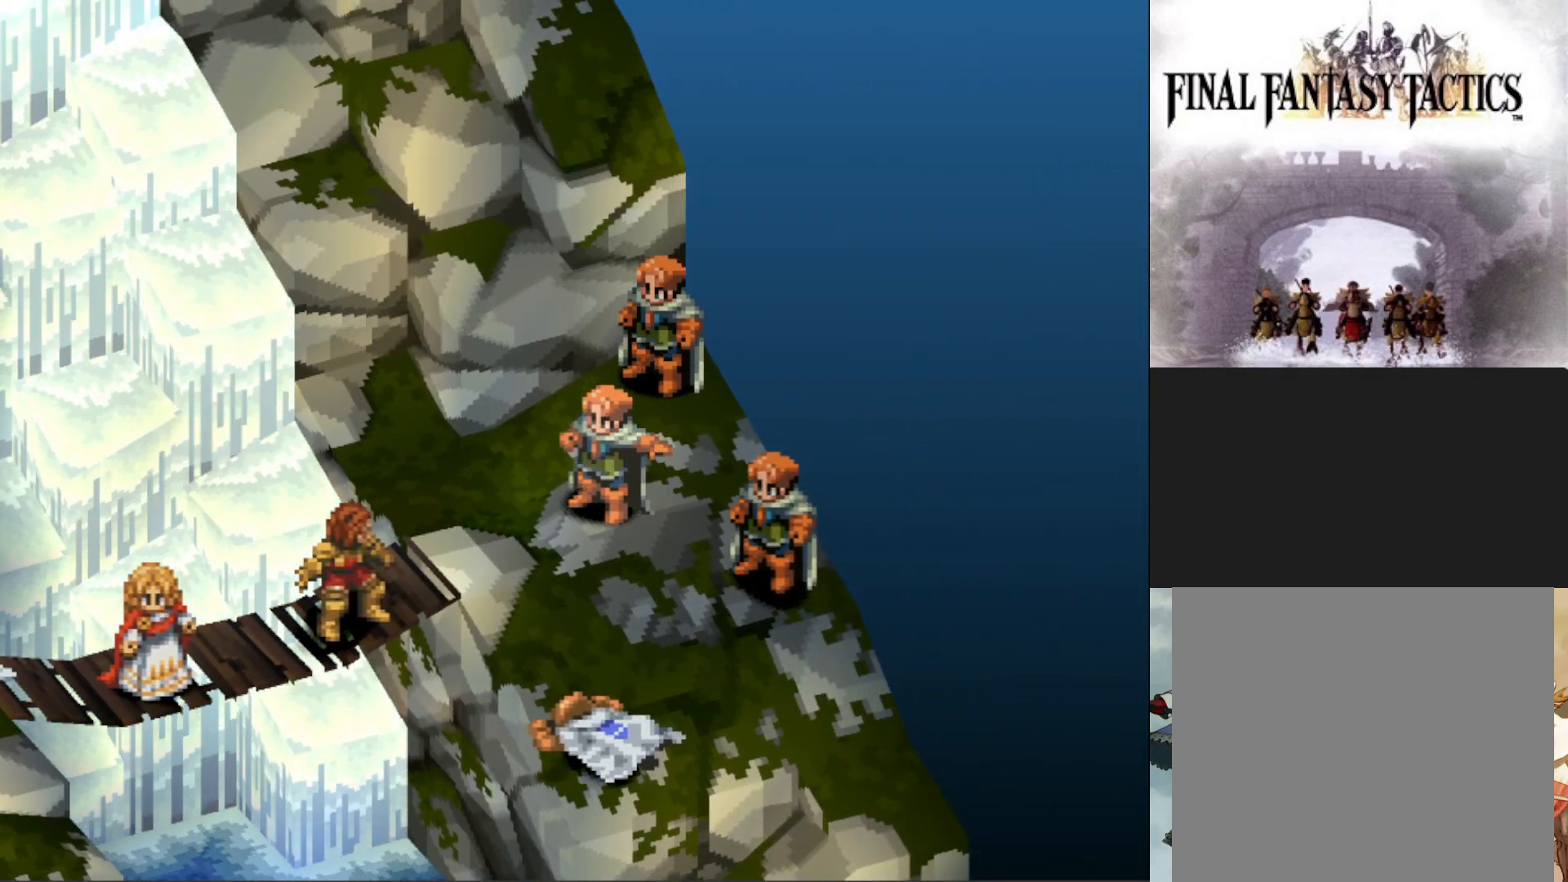
{"buttons": [], "events": []}
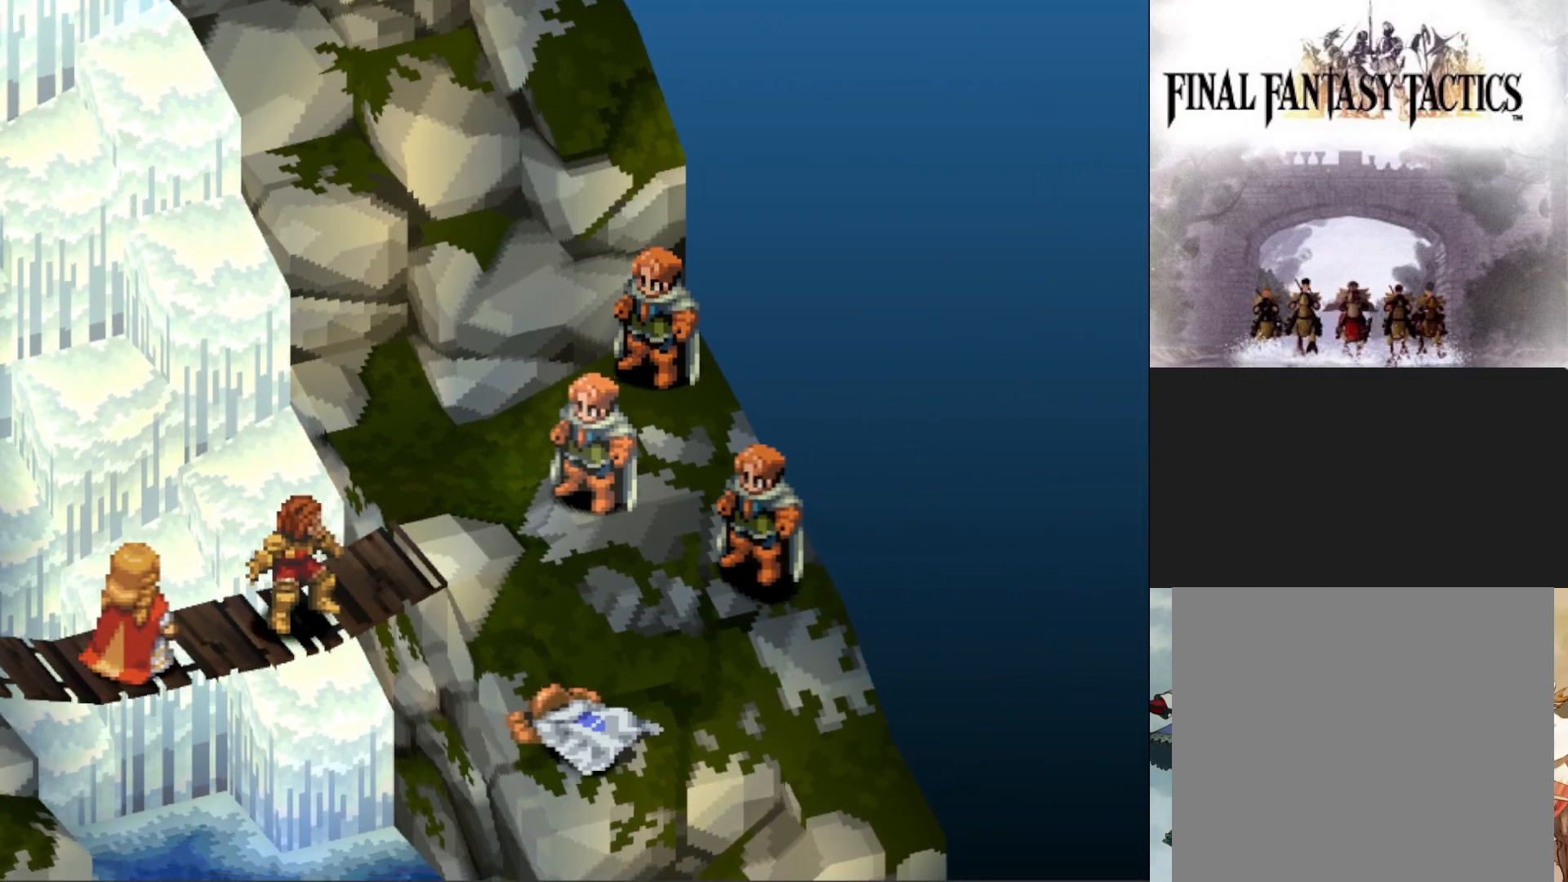
{"buttons": [], "events": []}
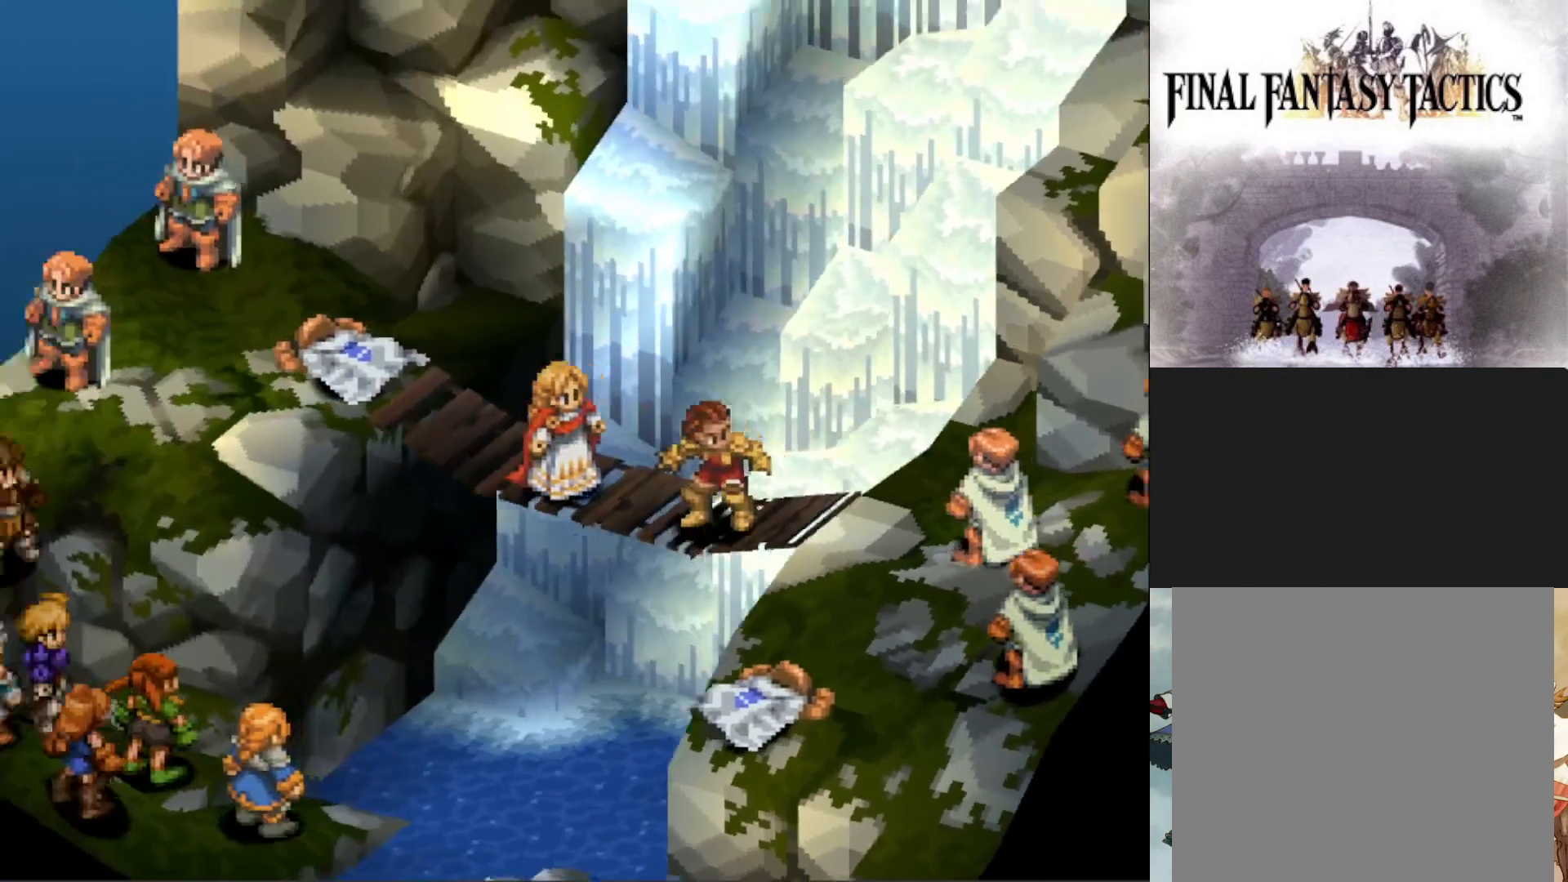
{"buttons": [], "events": []}
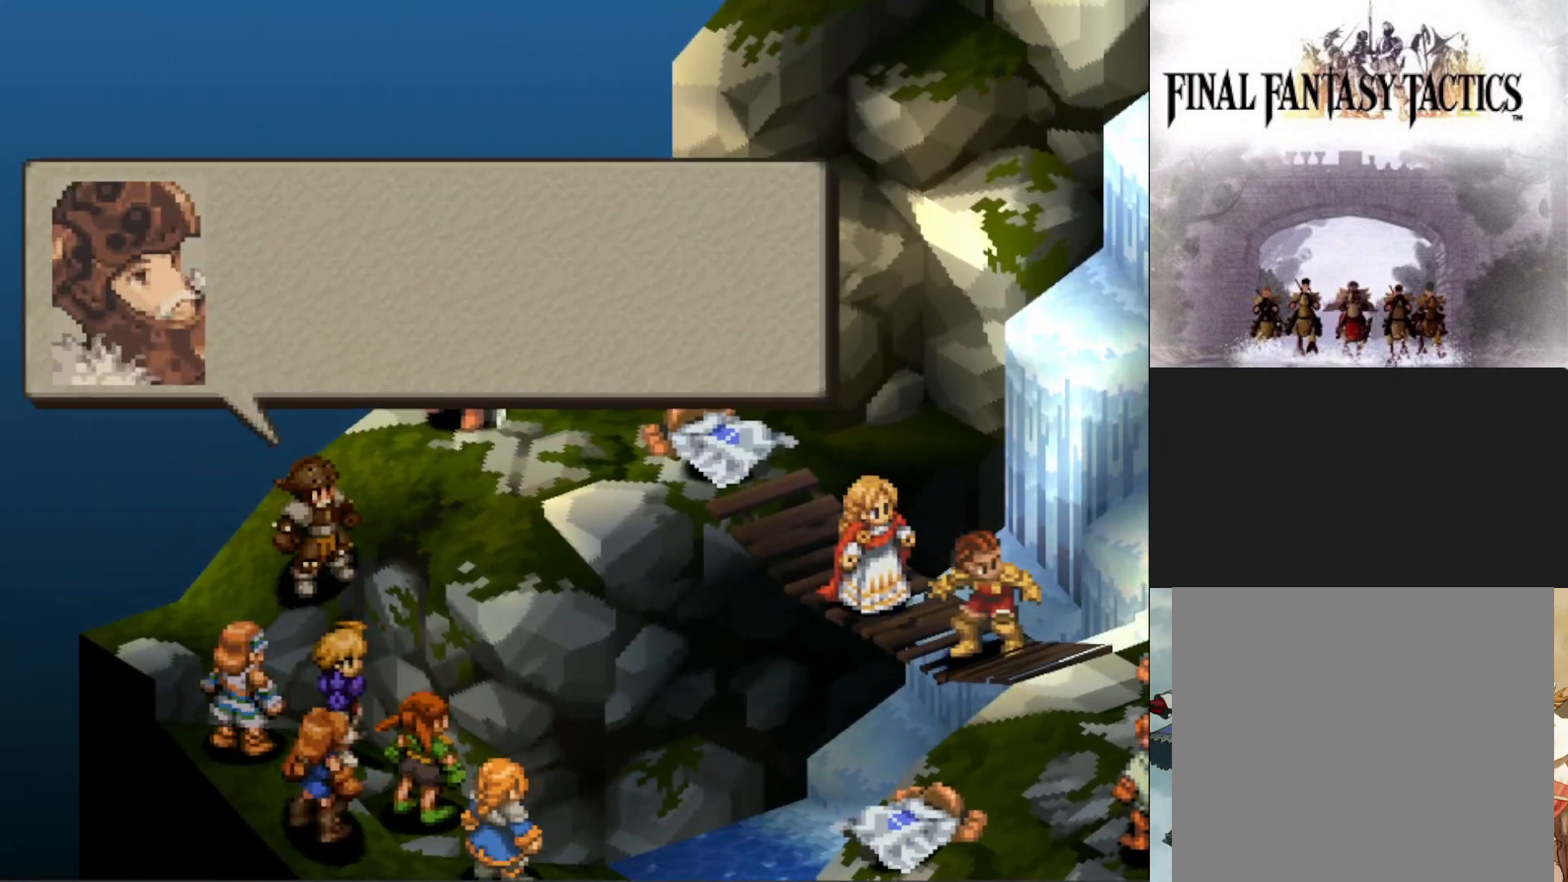
{"buttons": [], "events": []}
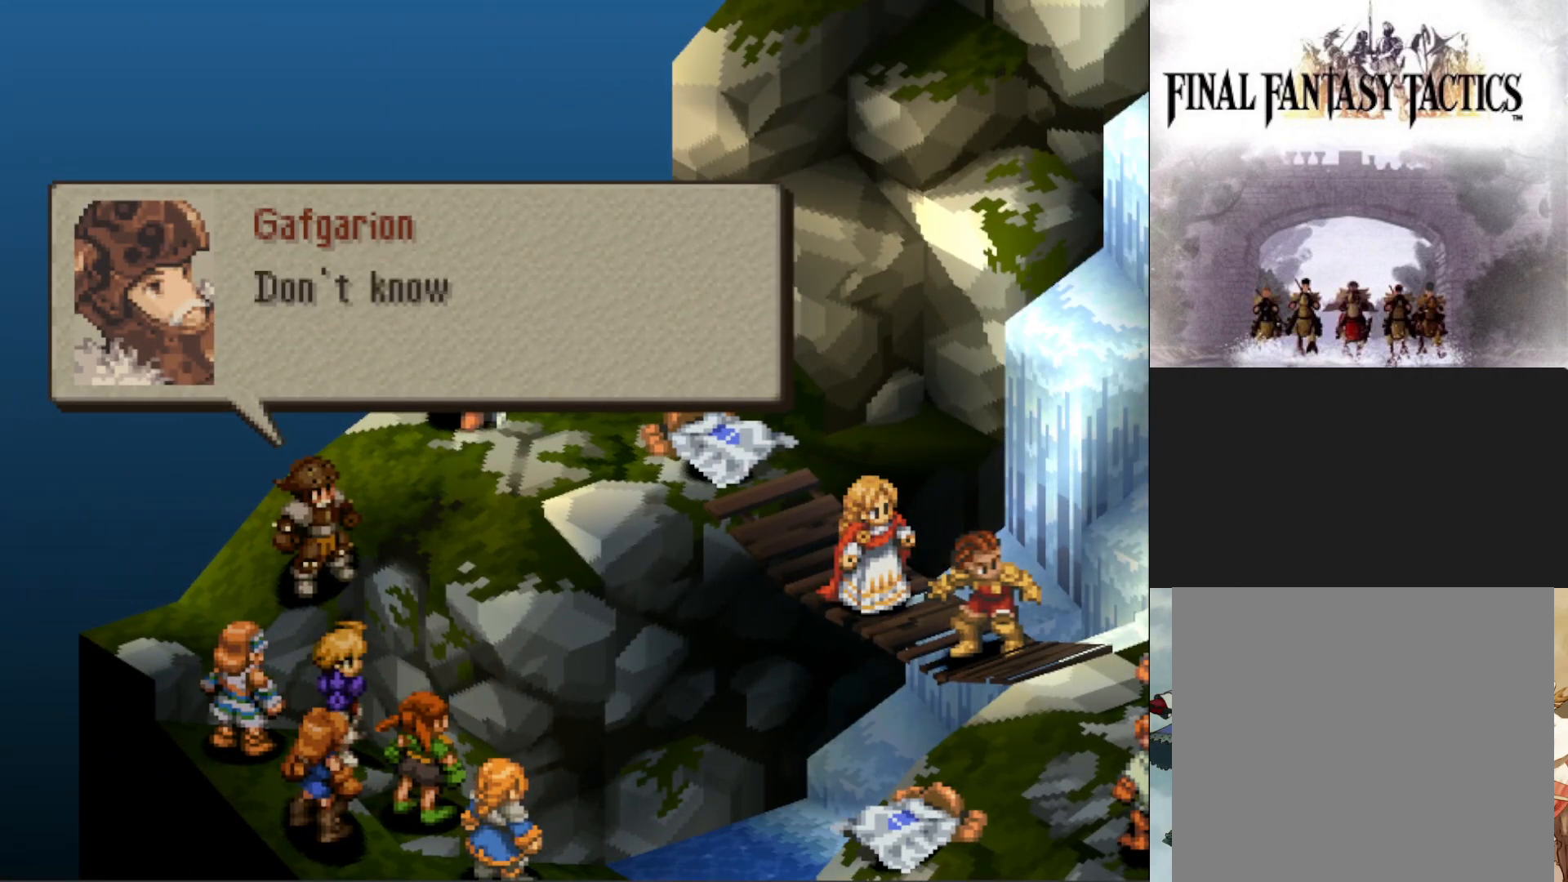
{"buttons": [], "events": []}
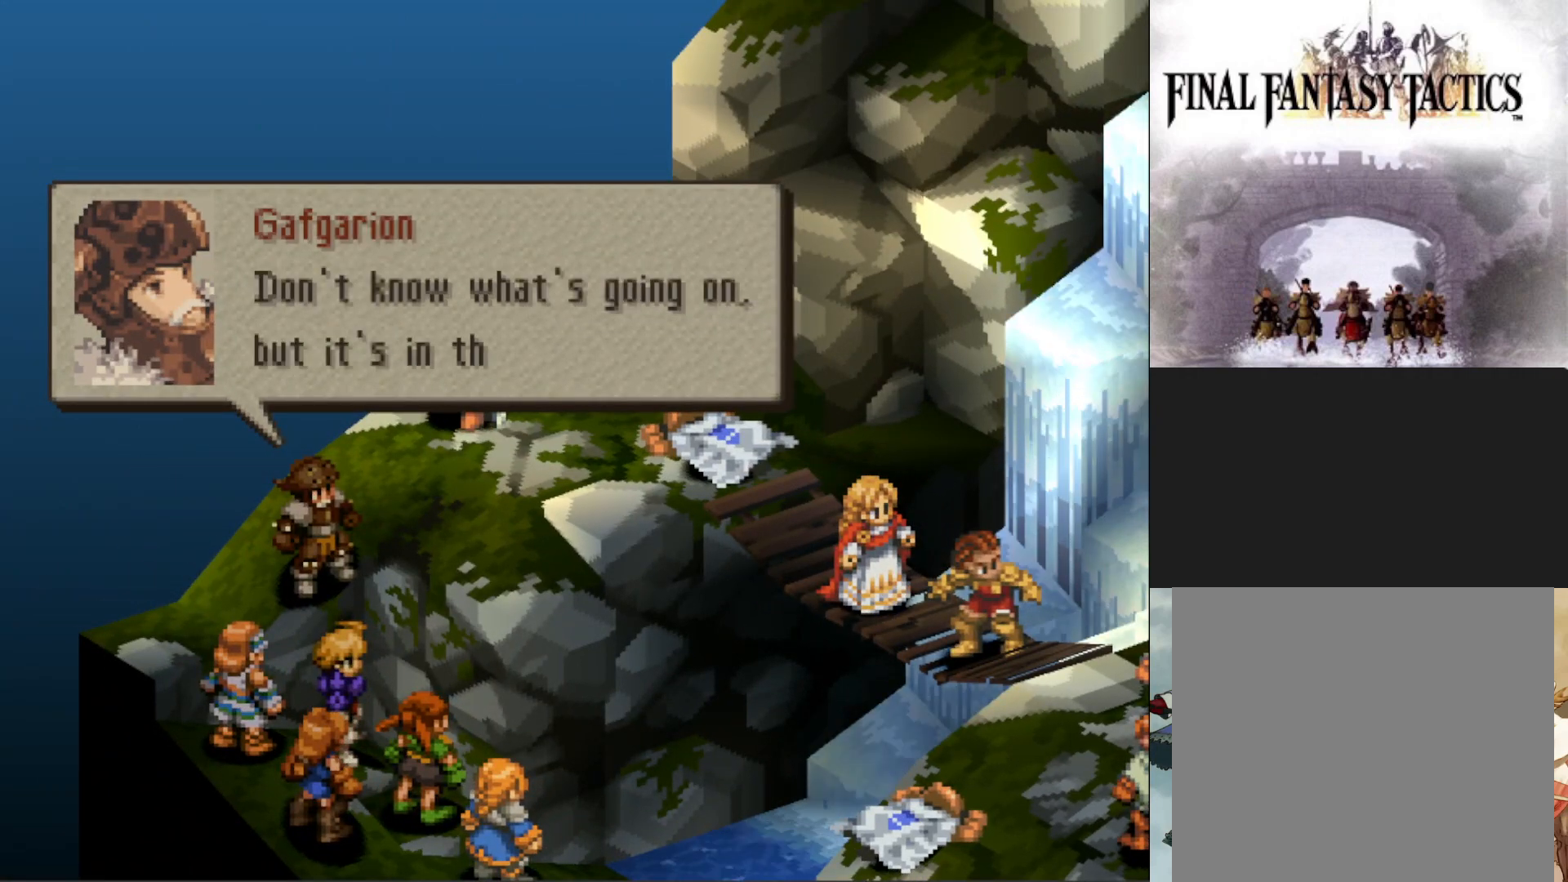
{"buttons": [], "events": []}